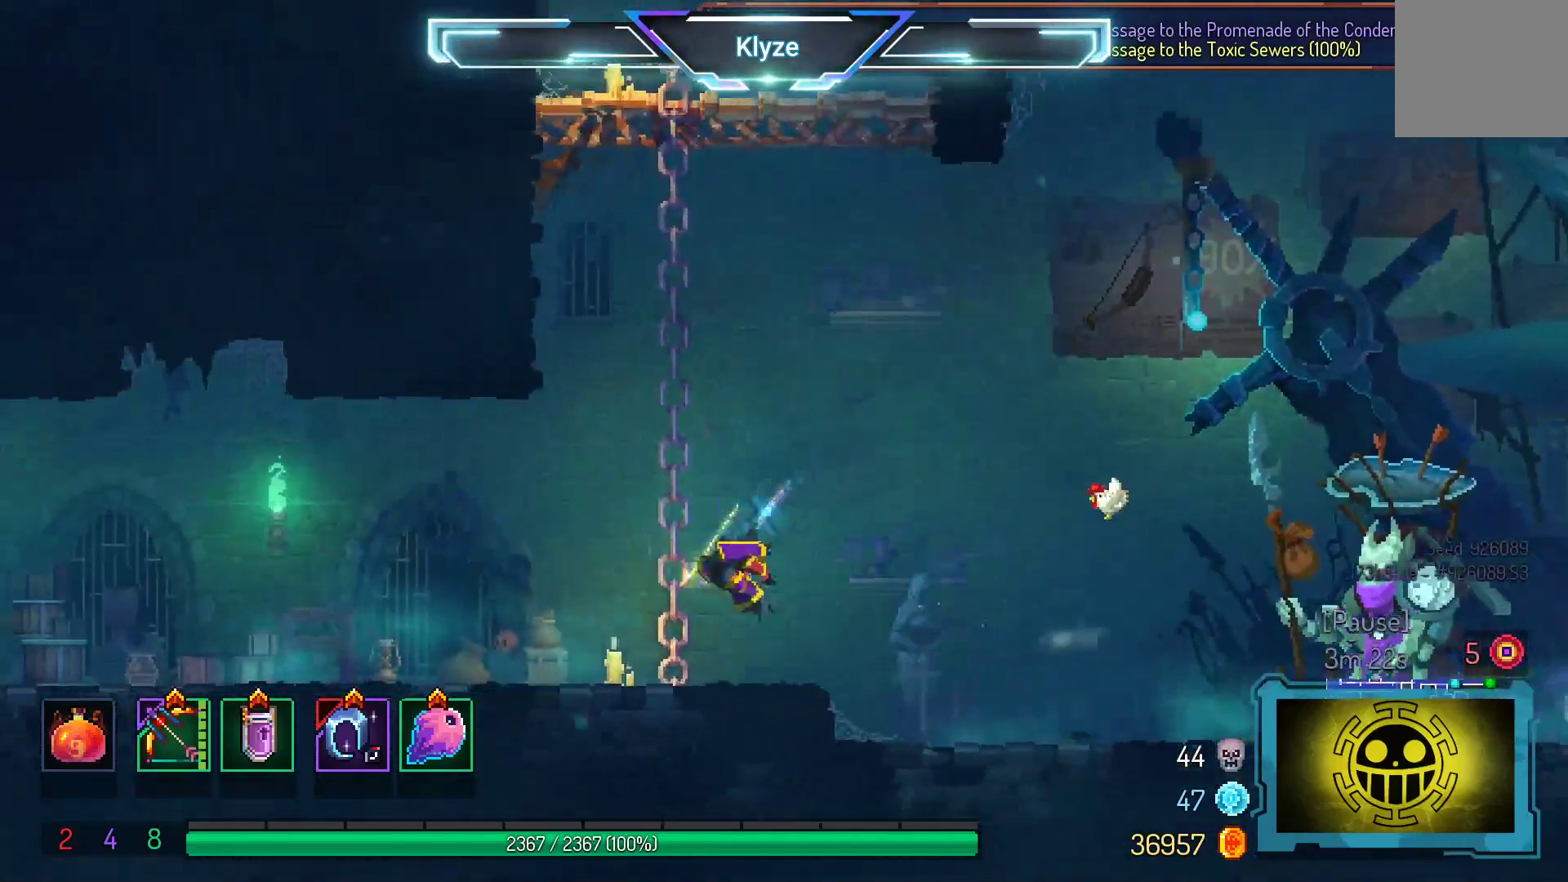
Gameplay with a controller (Xbox layout); each line is a JSON object with the inputs held at the frame after it. "events" lists button and stick changes between this image and that frame as [ms after this image, input, new state], when the widget could be followed in between. Not read: L3 R3 left_stick.
{"buttons": ["DPAD_LEFT"], "right_stick": "center", "events": [[50, "B", "up"], [233, "A", "down"], [383, "A", "up"]]}
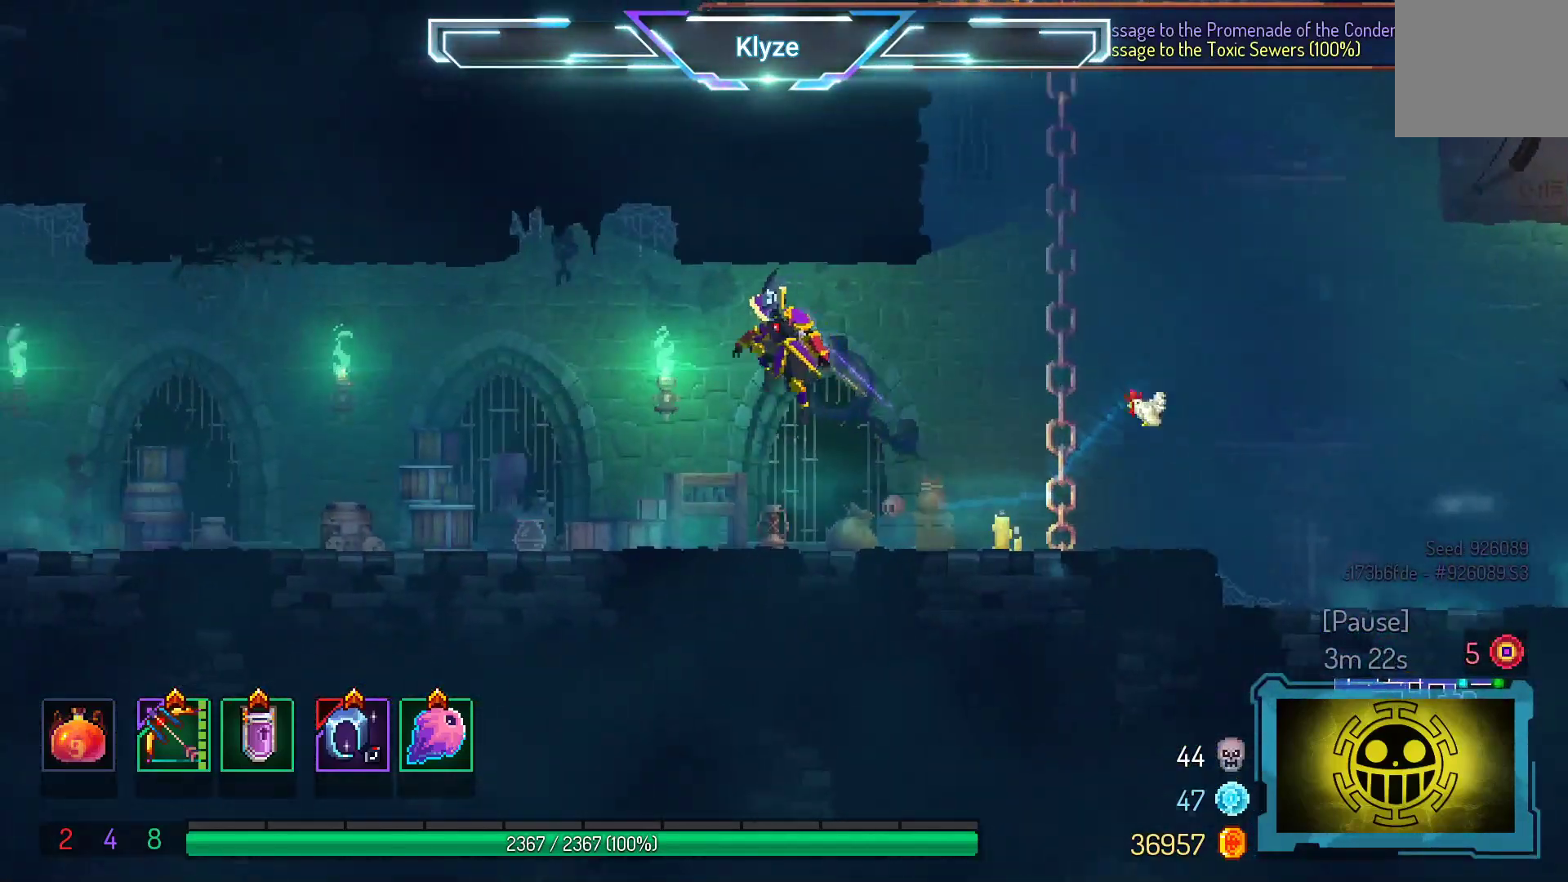
{"buttons": ["DPAD_LEFT"], "right_stick": "center", "events": [[217, "B", "down"], [350, "B", "up"]]}
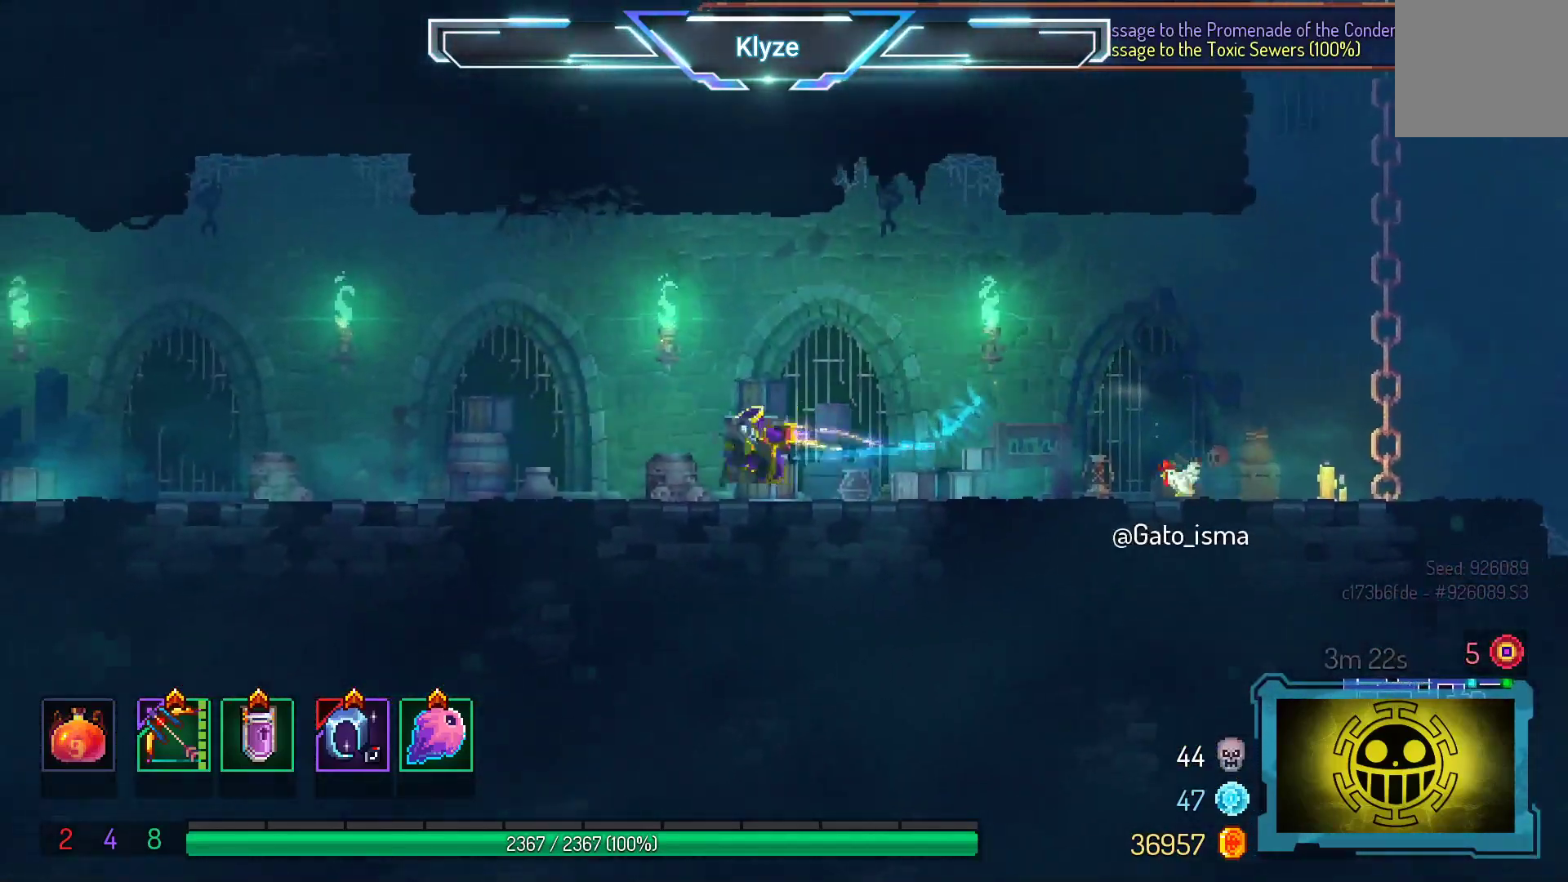
{"buttons": ["DPAD_LEFT"], "right_stick": "center", "events": [[50, "A", "down"], [217, "A", "up"]]}
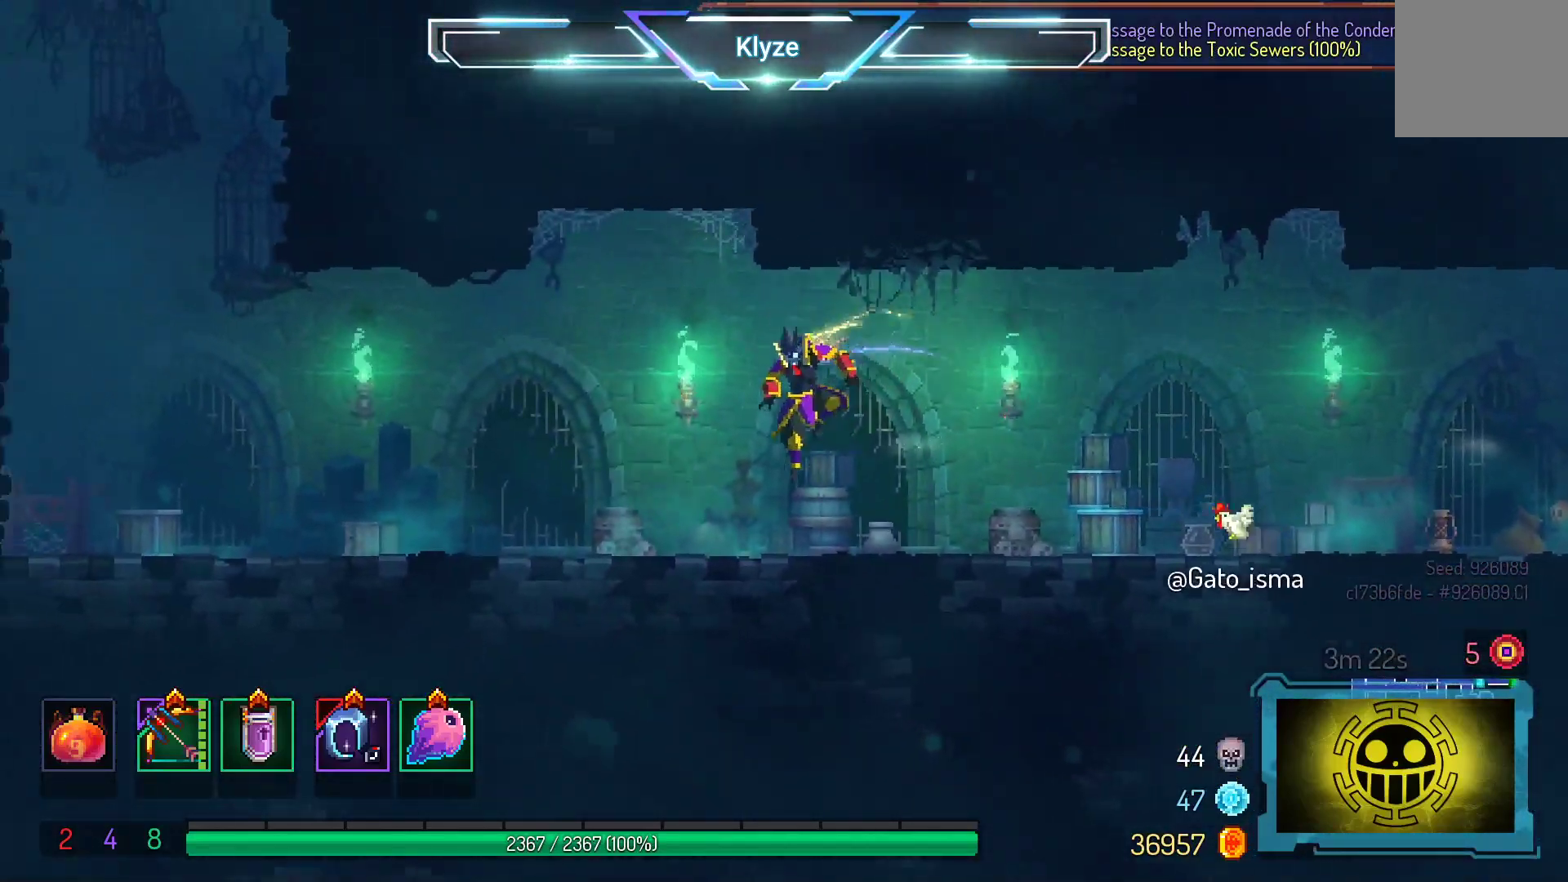
{"buttons": ["B", "DPAD_LEFT"], "right_stick": "center", "events": [[183, "A", "down"], [300, "A", "up"], [450, "B", "down"]]}
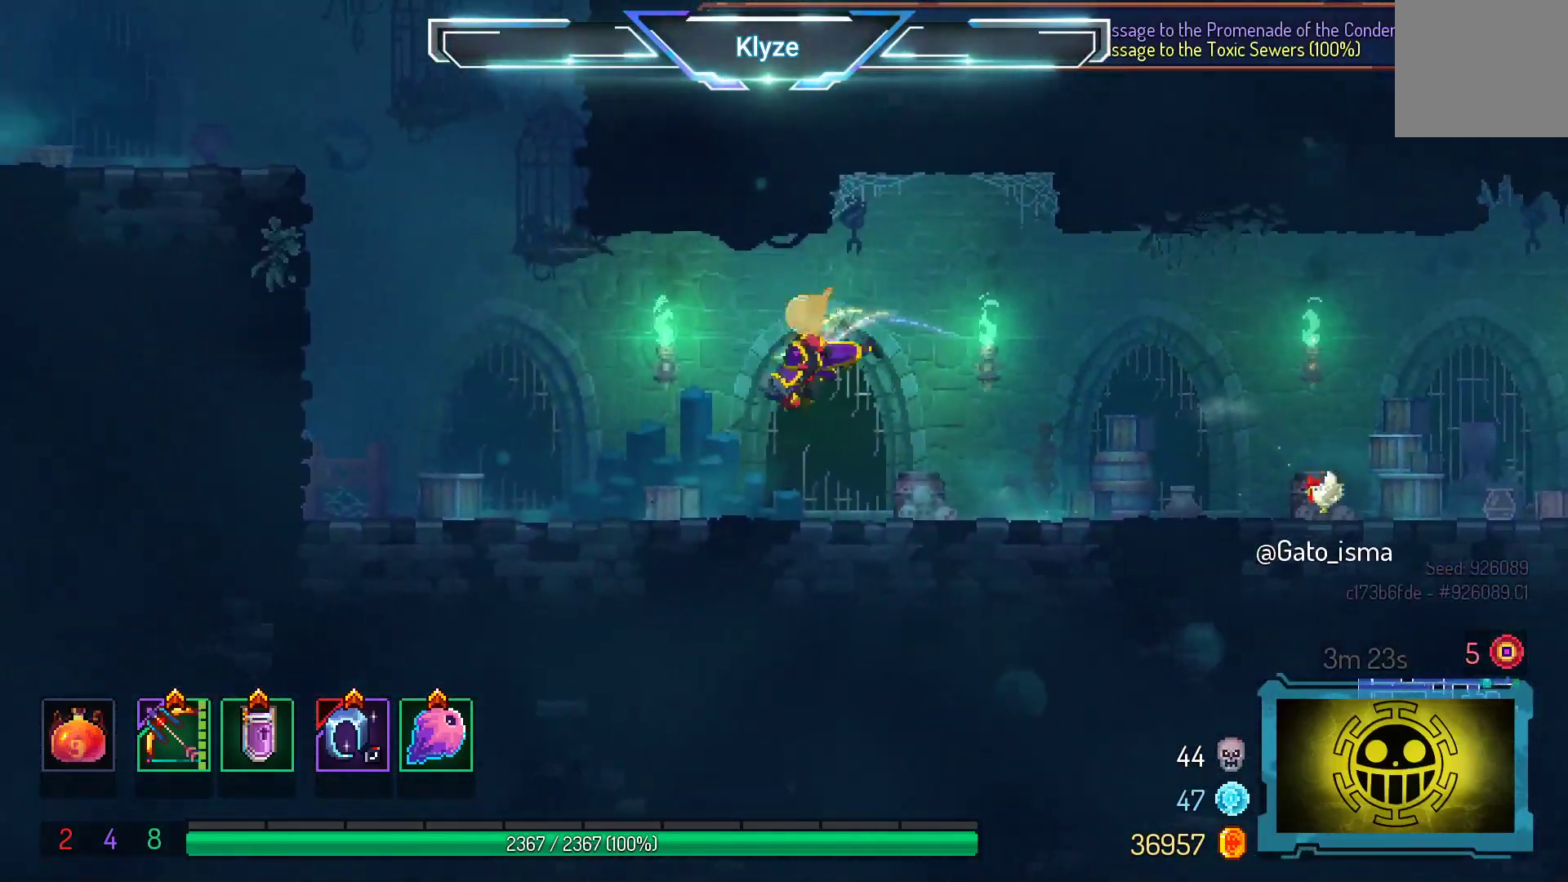
{"buttons": ["DPAD_LEFT"], "right_stick": "center", "events": [[100, "B", "up"], [350, "A", "down"], [483, "A", "up"]]}
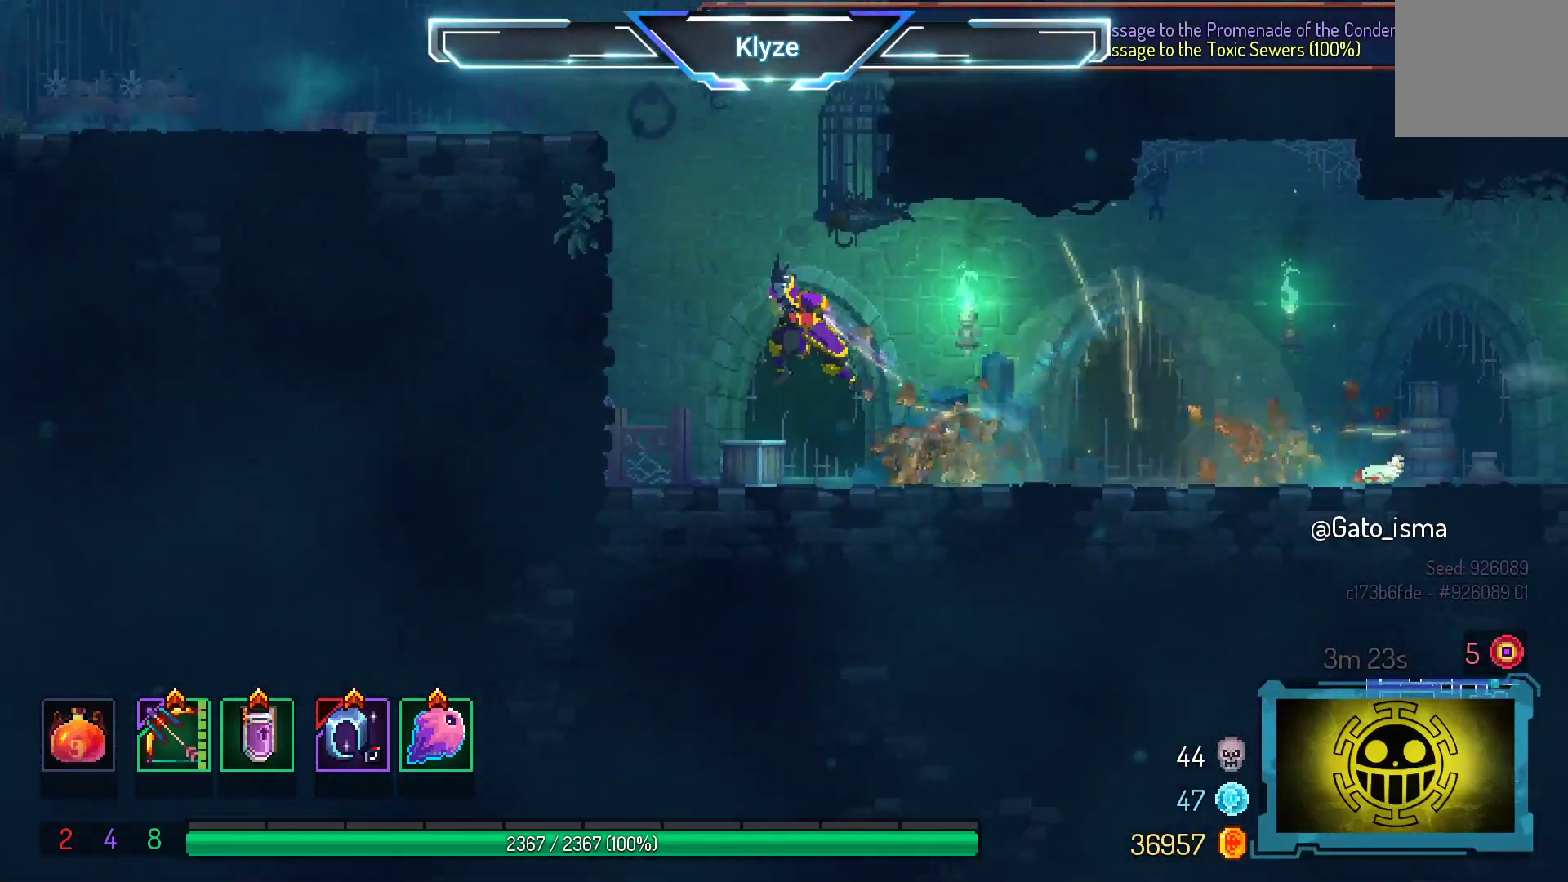
{"buttons": ["B", "DPAD_LEFT"], "right_stick": "center", "events": [[67, "A", "down"], [200, "A", "up"], [500, "B", "down"]]}
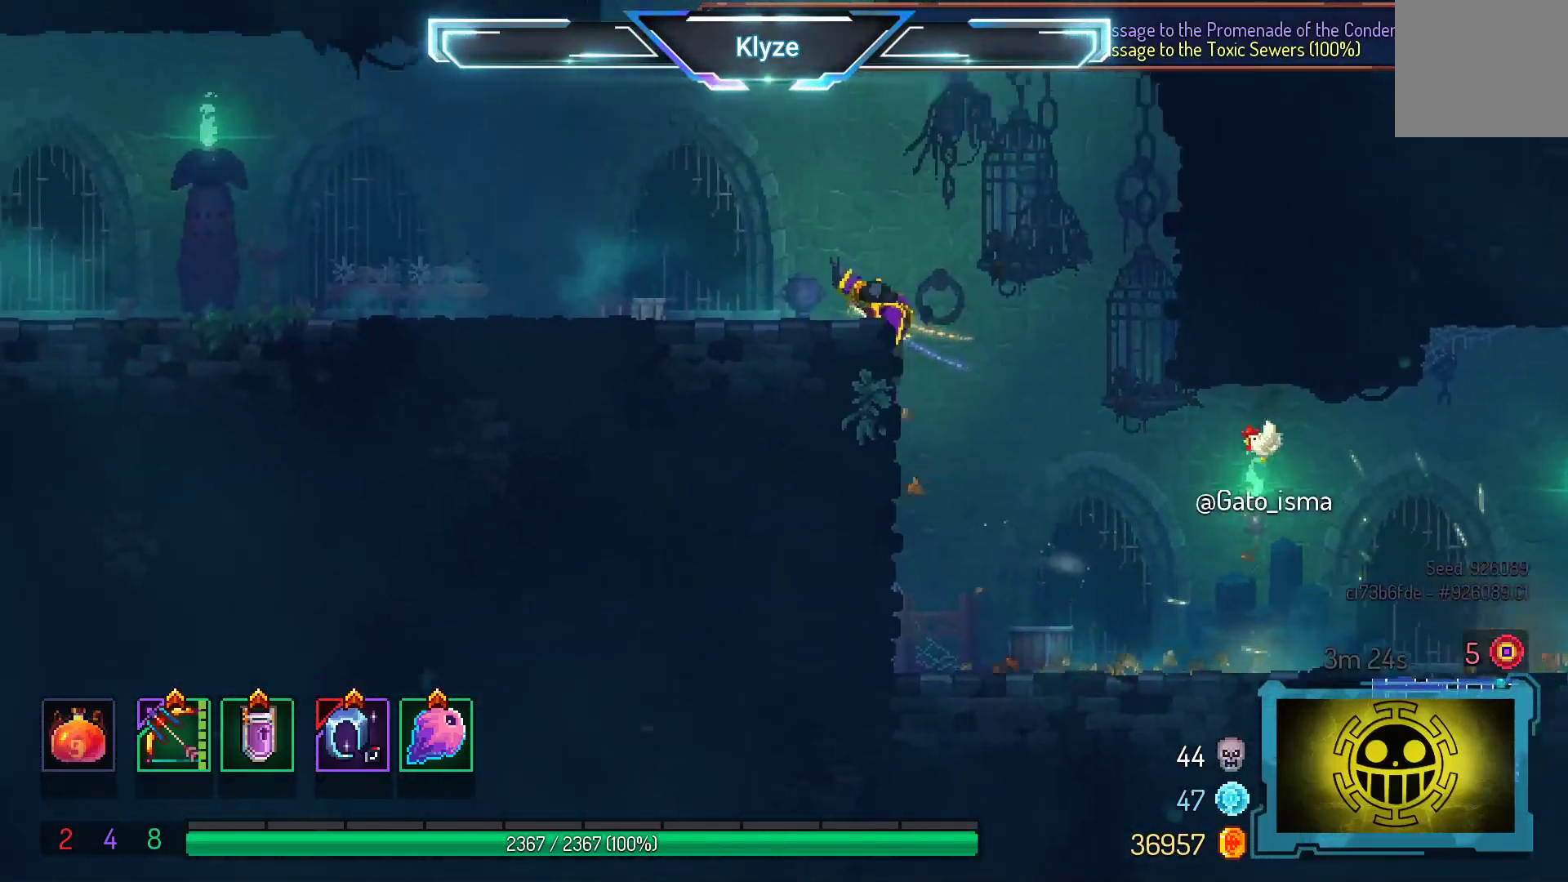
{"buttons": ["DPAD_LEFT"], "right_stick": "center", "events": [[150, "B", "up"]]}
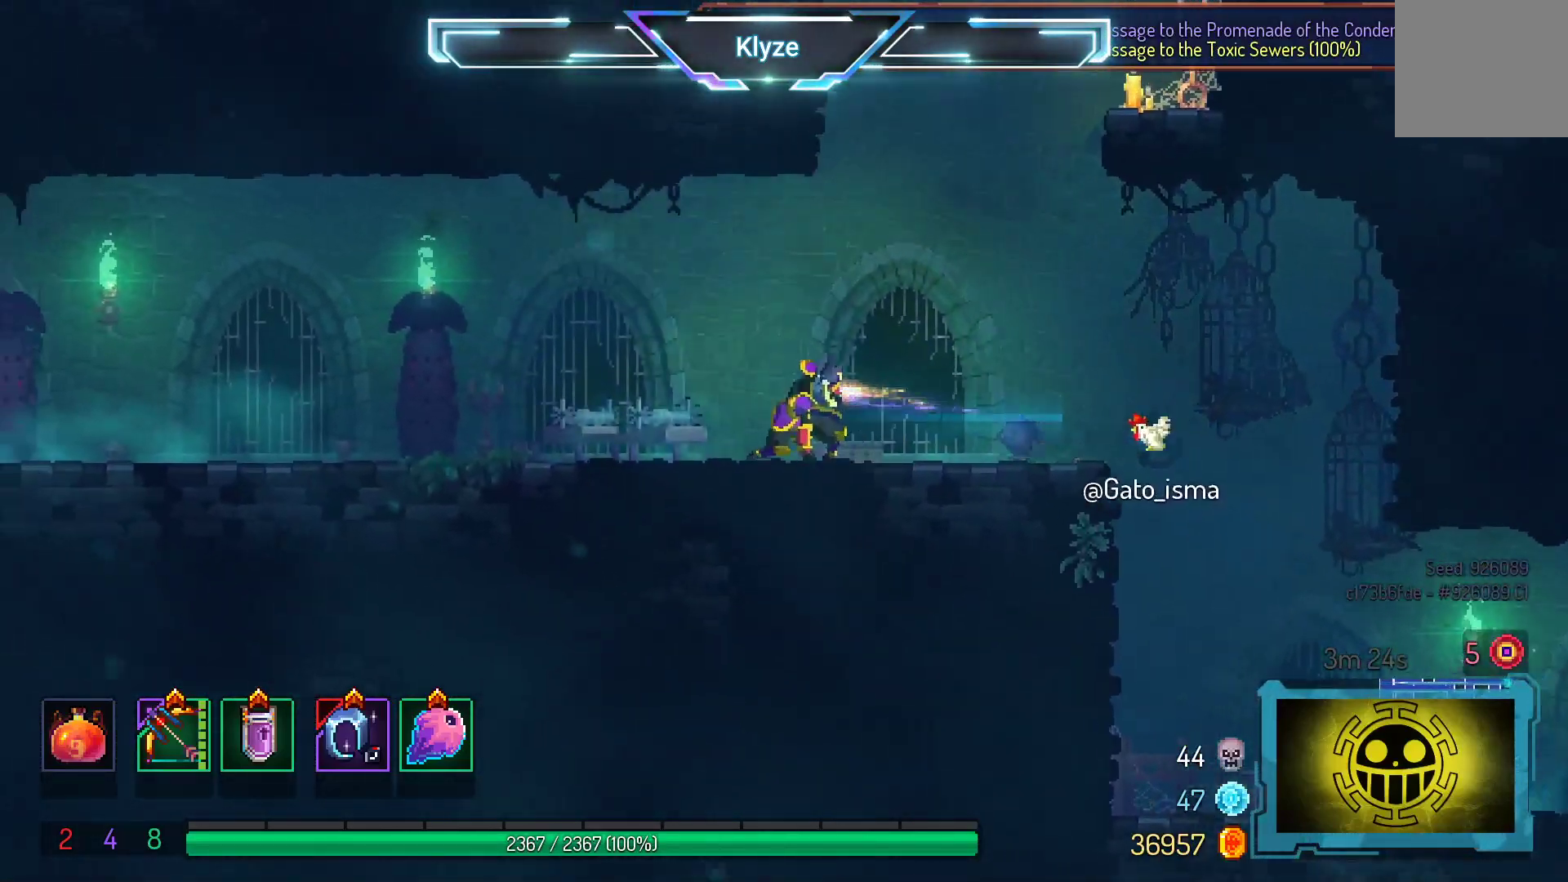
{"buttons": ["SELECT"], "right_stick": "center", "events": [[50, "A", "down"], [150, "DPAD_LEFT", "up"], [183, "A", "up"], [333, "SELECT", "down"]]}
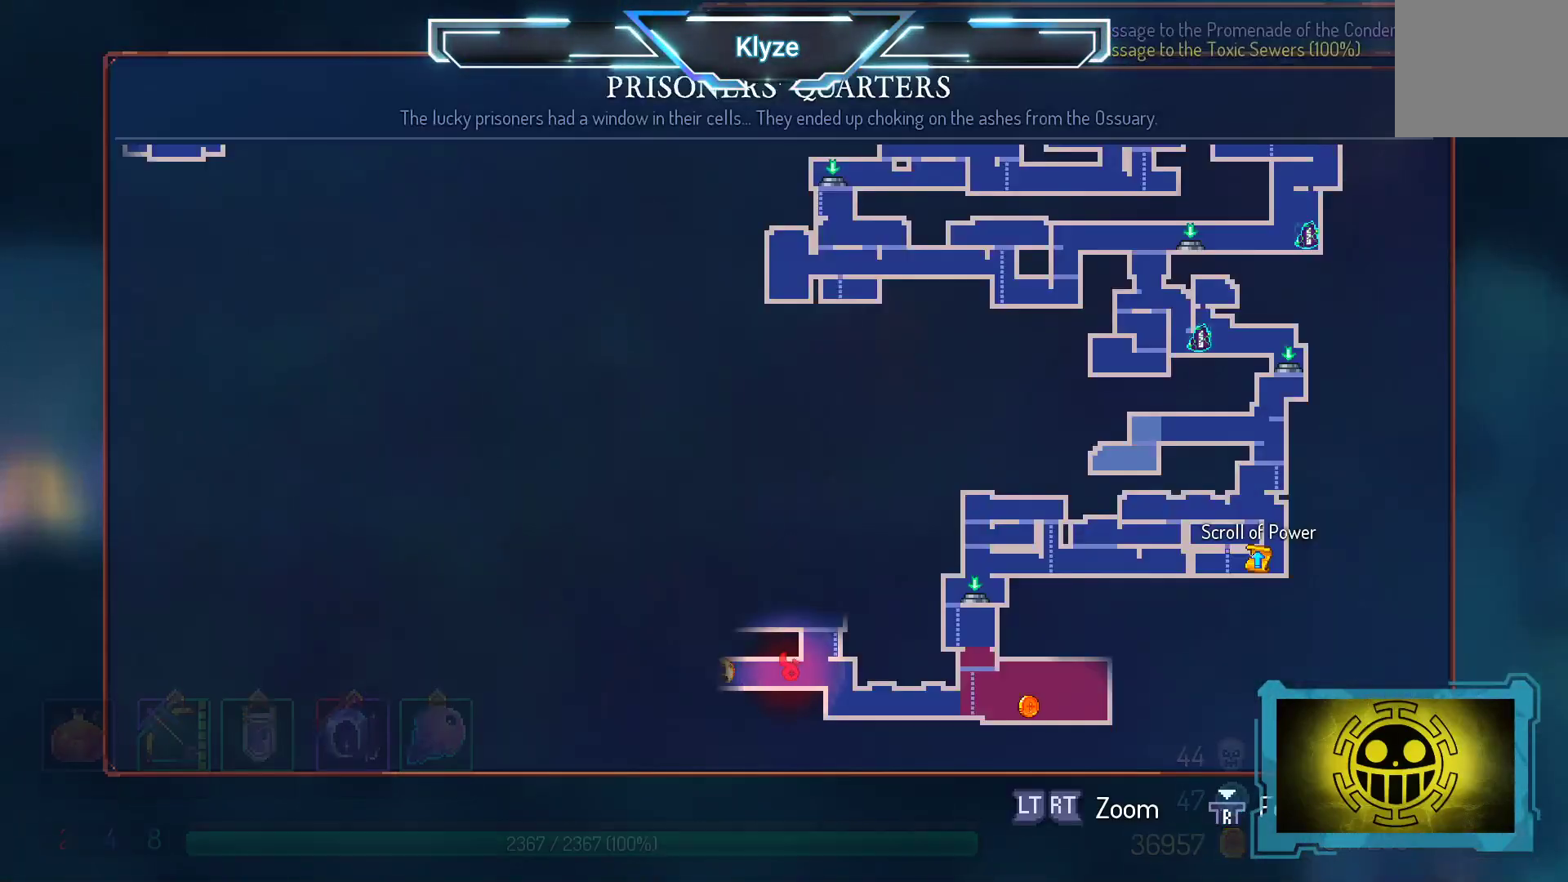
{"buttons": [], "right_stick": "center", "events": [[100, "SELECT", "up"]]}
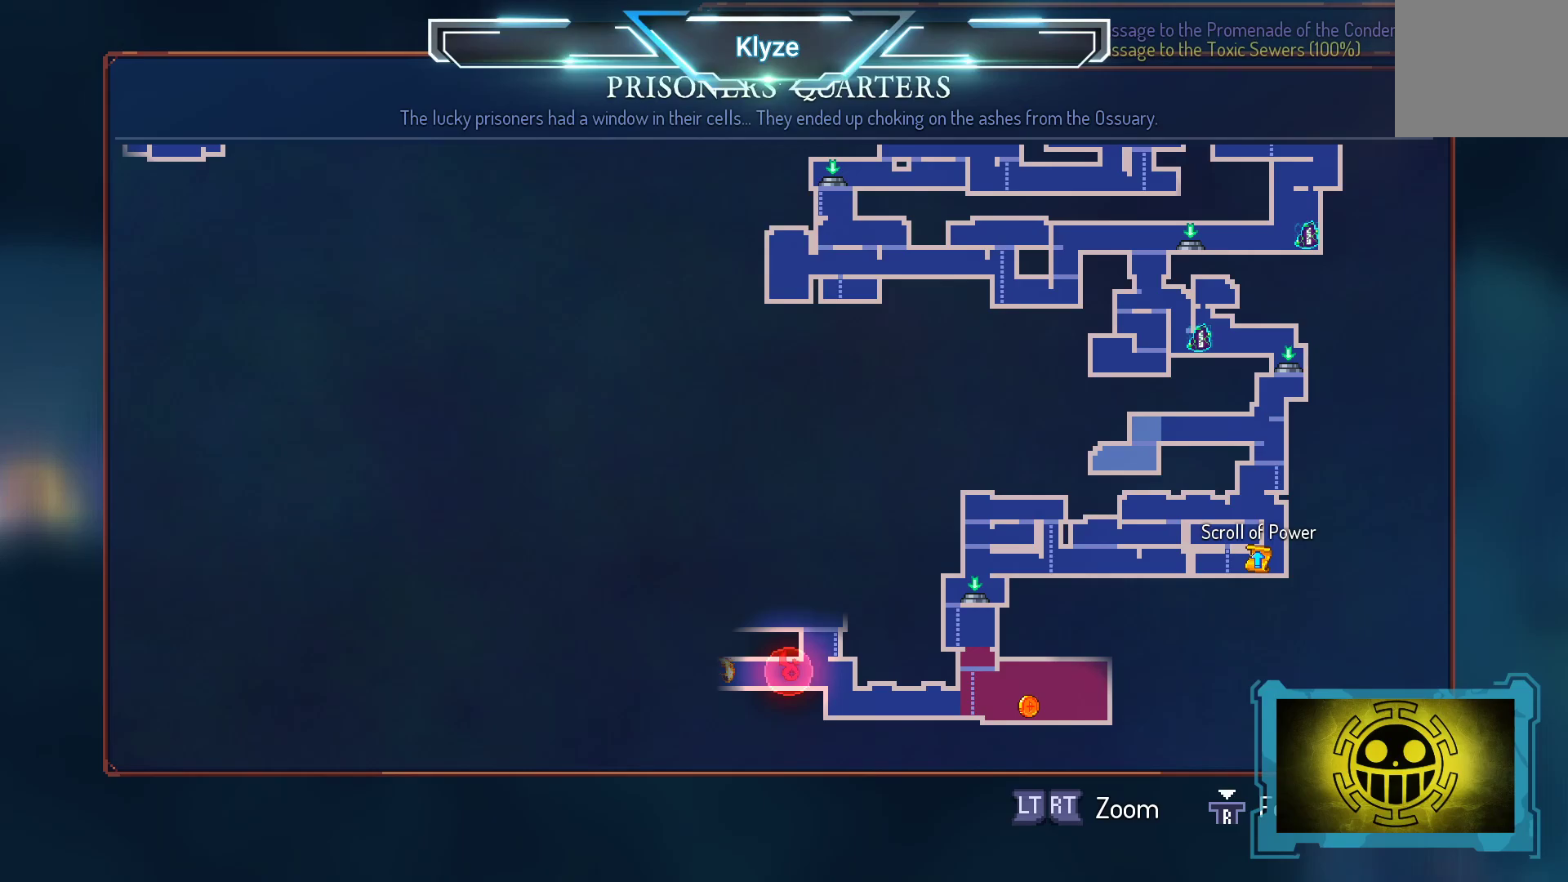
{"buttons": [], "right_stick": "center", "events": [[267, "SELECT", "down"], [400, "SELECT", "up"]]}
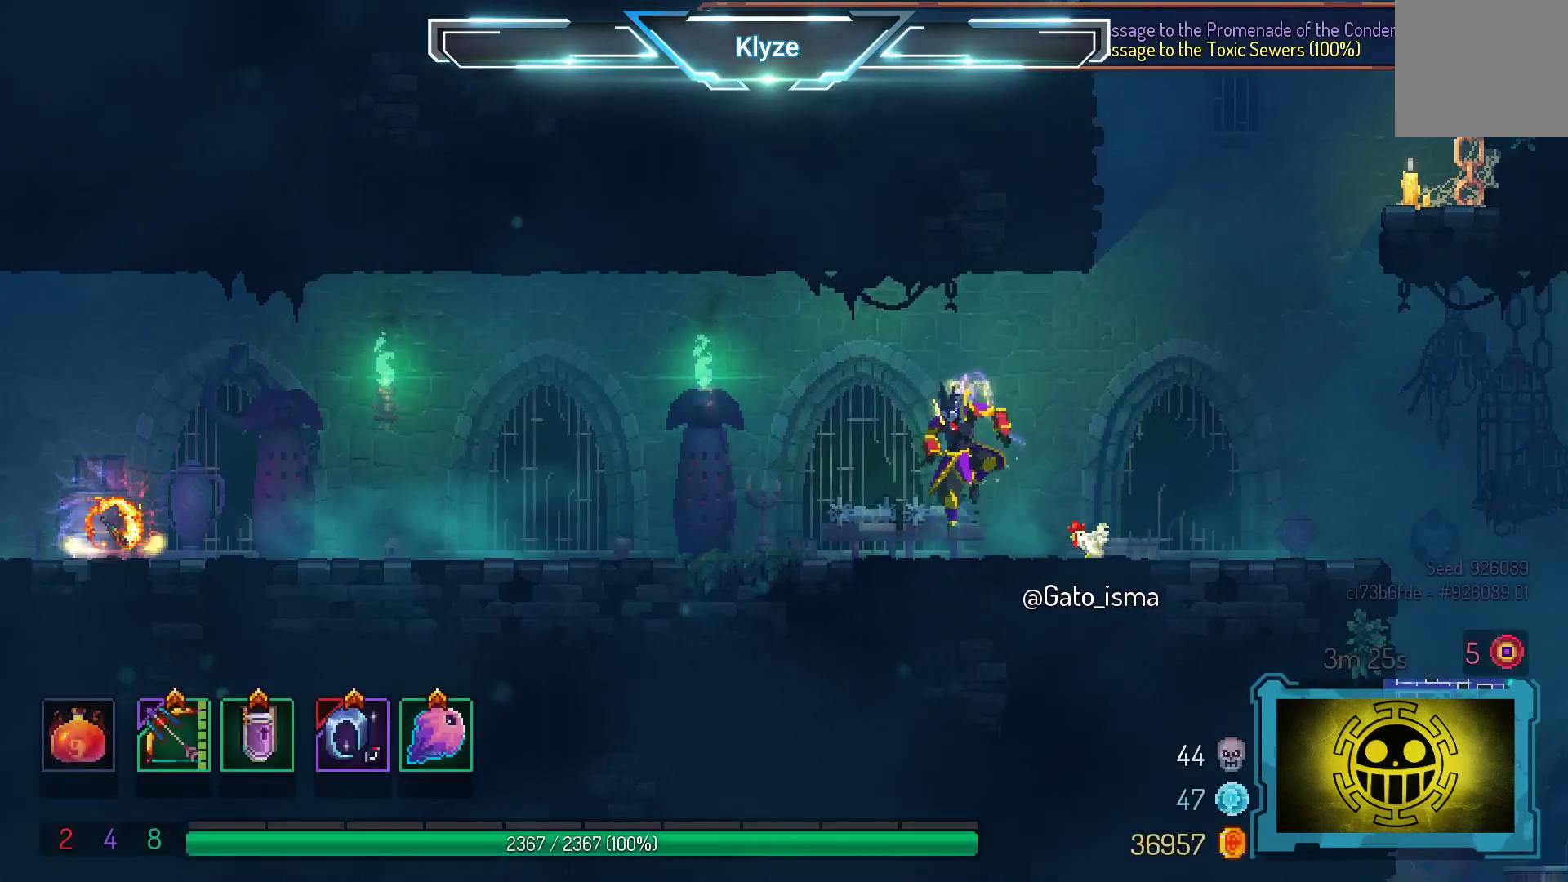
{"buttons": ["DPAD_LEFT"], "right_stick": "center", "events": [[67, "DPAD_LEFT", "down"], [133, "B", "down"], [267, "B", "up"]]}
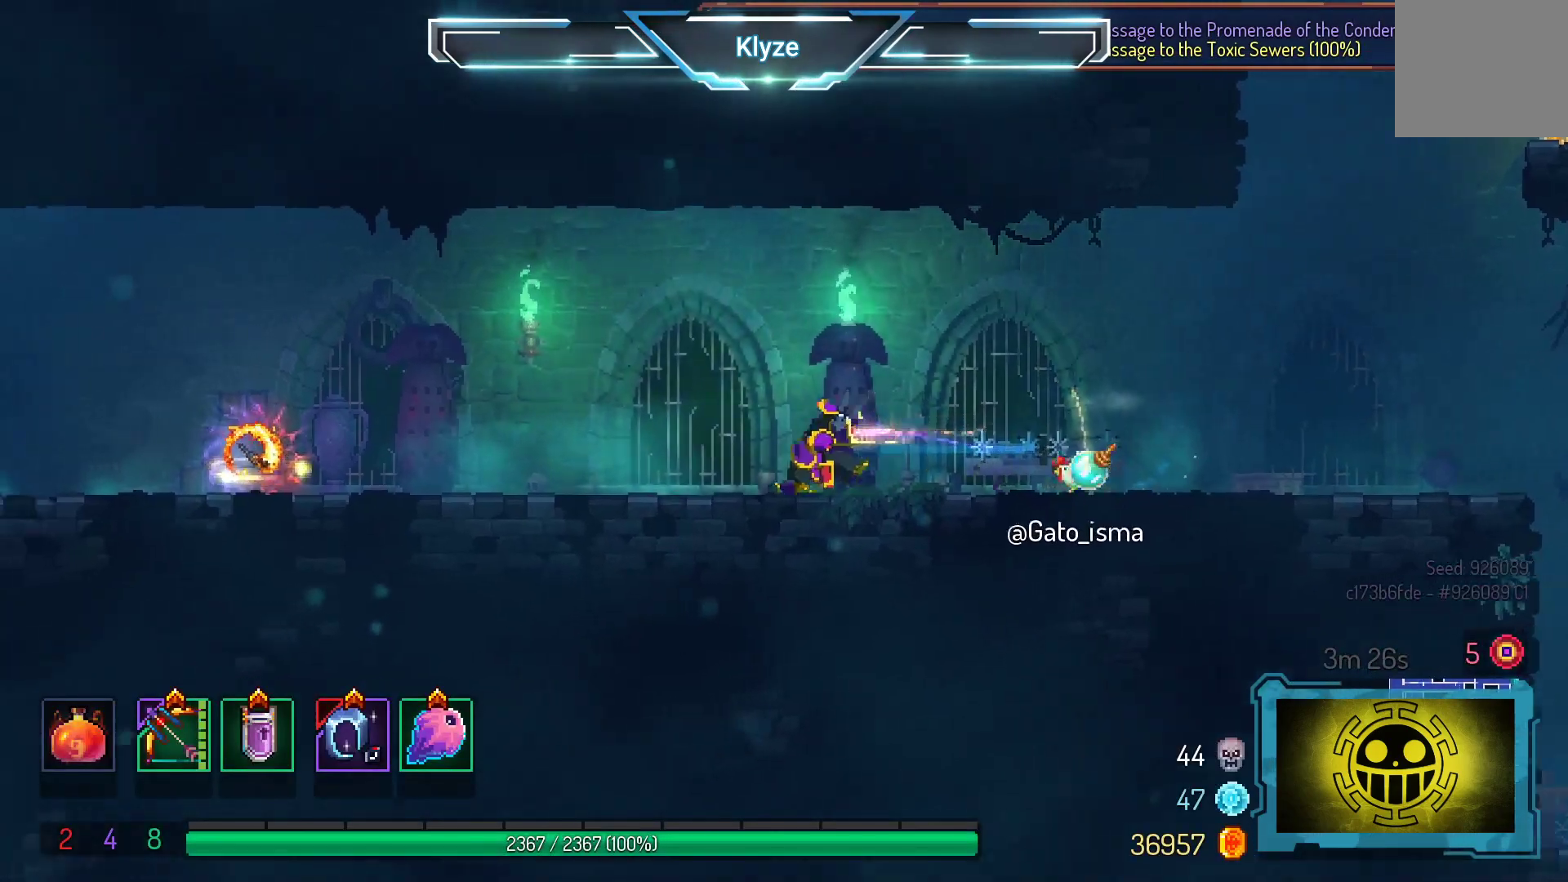
{"buttons": ["DPAD_LEFT"], "right_stick": "center", "events": []}
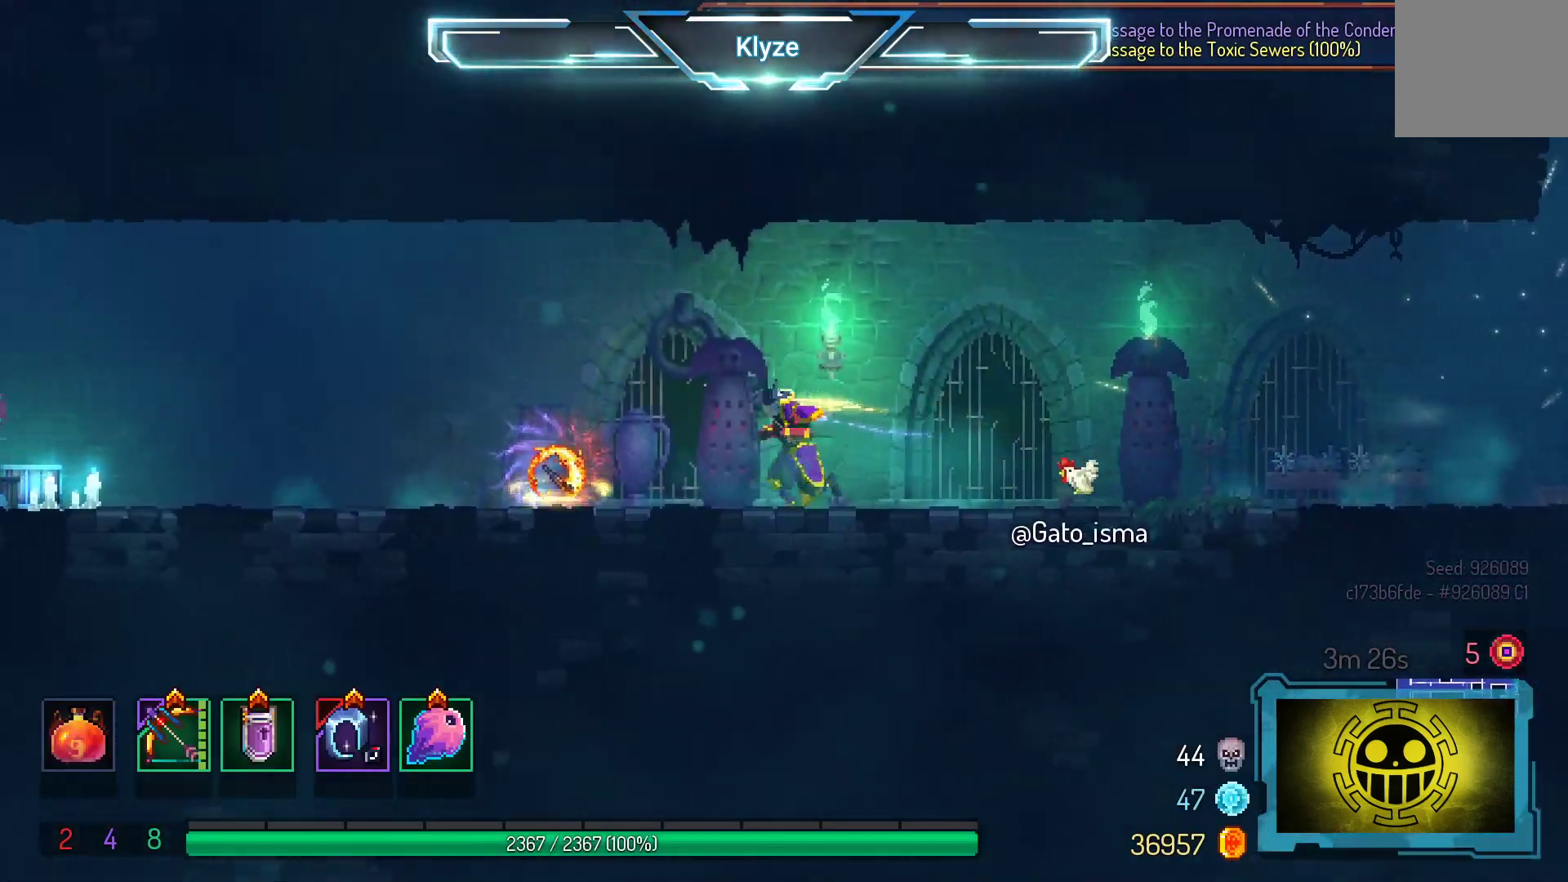
{"buttons": ["R1"], "right_stick": "center", "events": [[217, "DPAD_LEFT", "up"], [217, "R1", "down"]]}
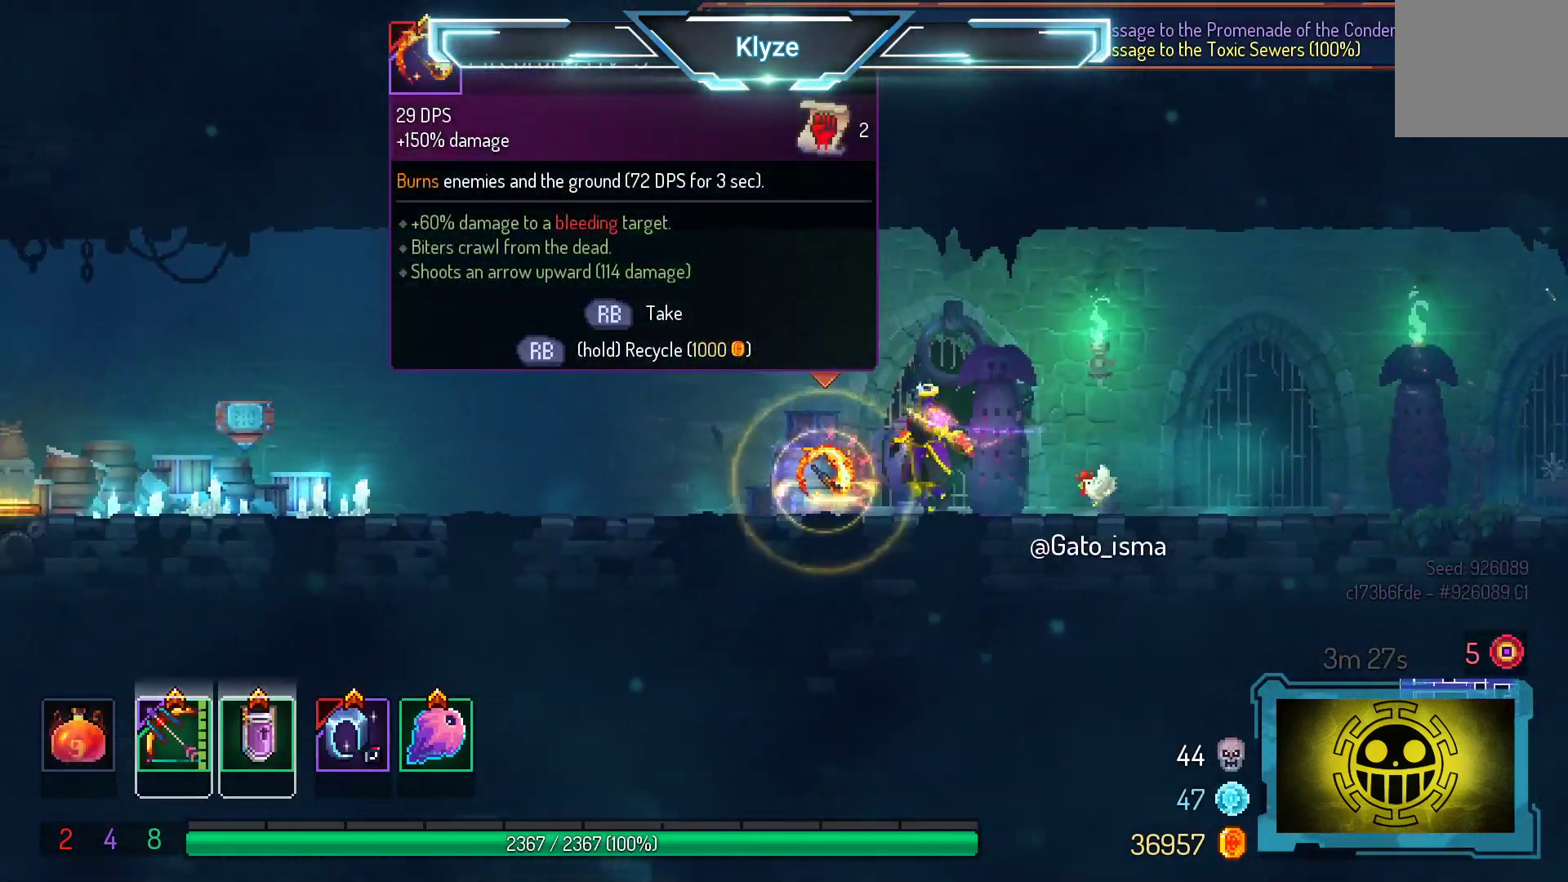
{"buttons": ["R1"], "right_stick": "center", "events": []}
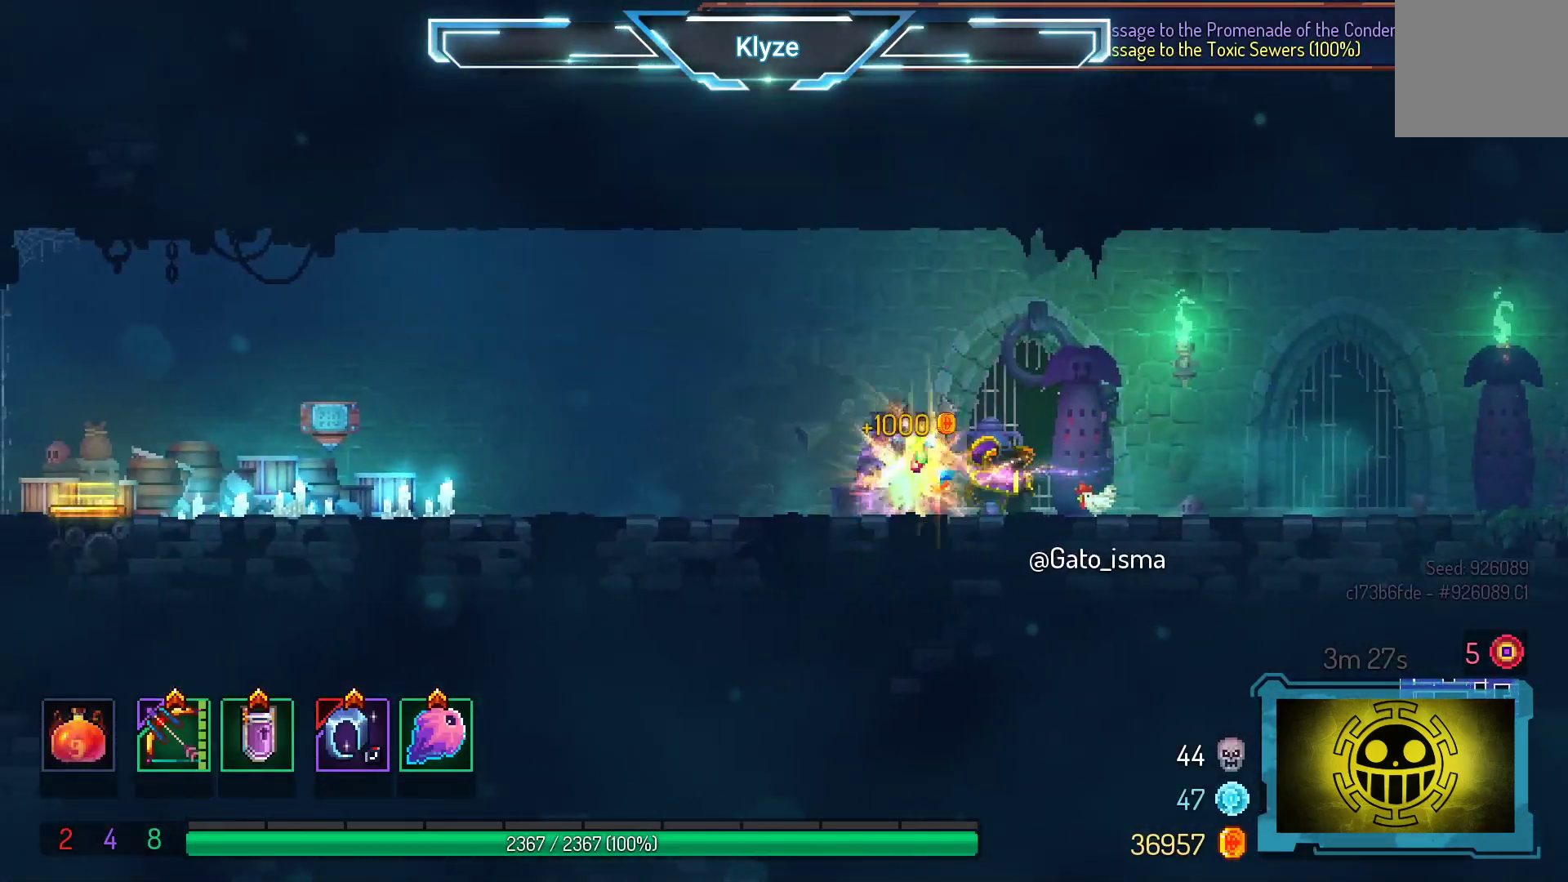
{"buttons": ["B", "DPAD_LEFT"], "right_stick": "center", "events": [[83, "R1", "up"], [100, "DPAD_LEFT", "down"], [117, "A", "down"], [250, "A", "up"], [417, "B", "down"]]}
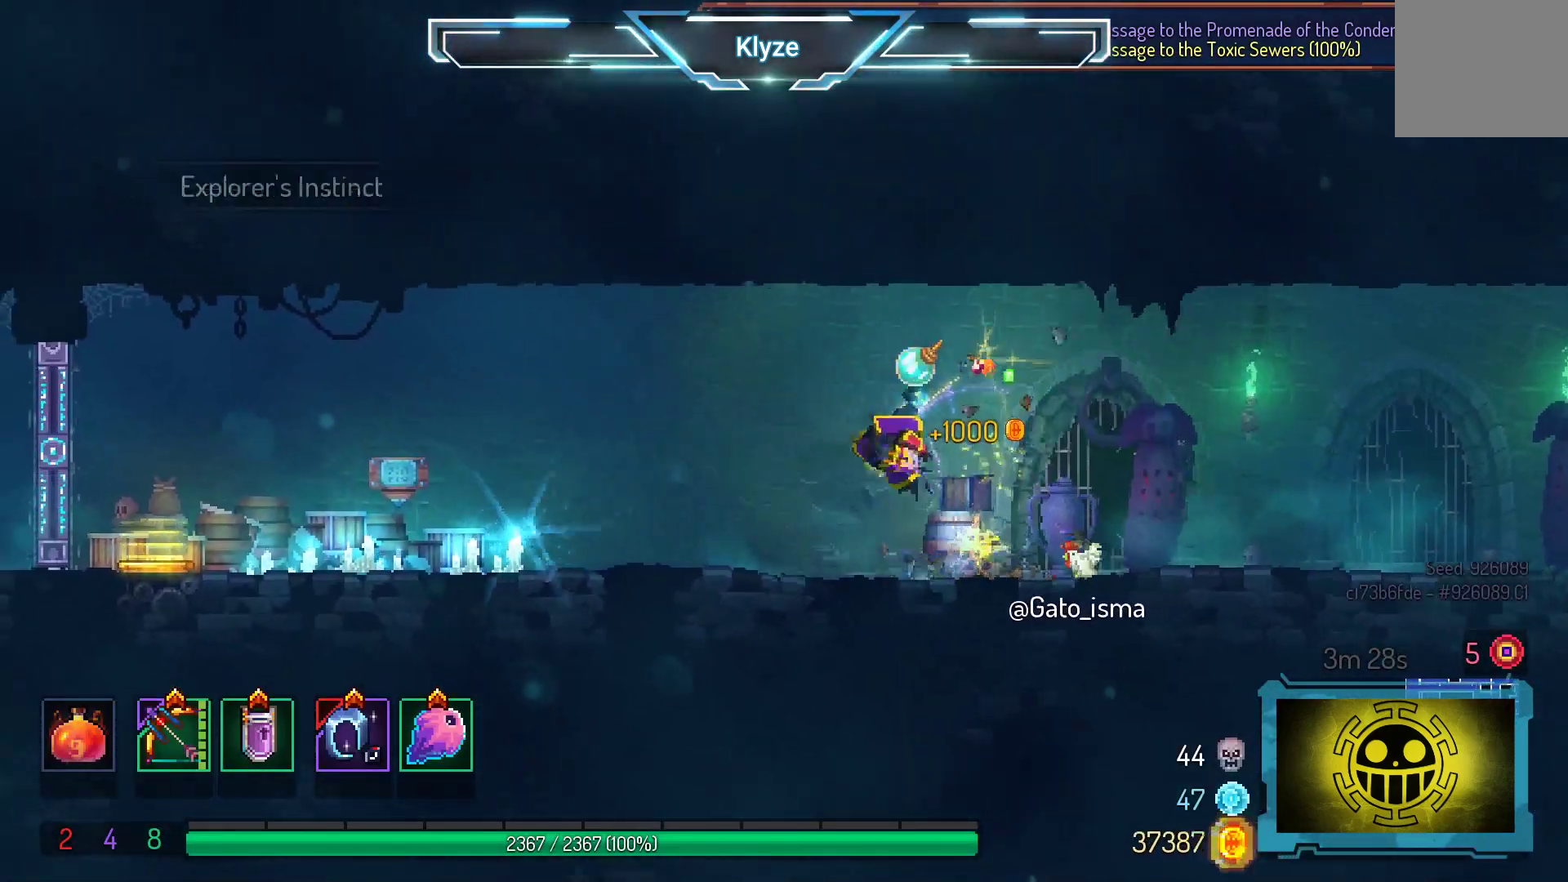
{"buttons": ["DPAD_LEFT"], "right_stick": "center", "events": [[50, "B", "up"], [350, "A", "down"], [500, "A", "up"]]}
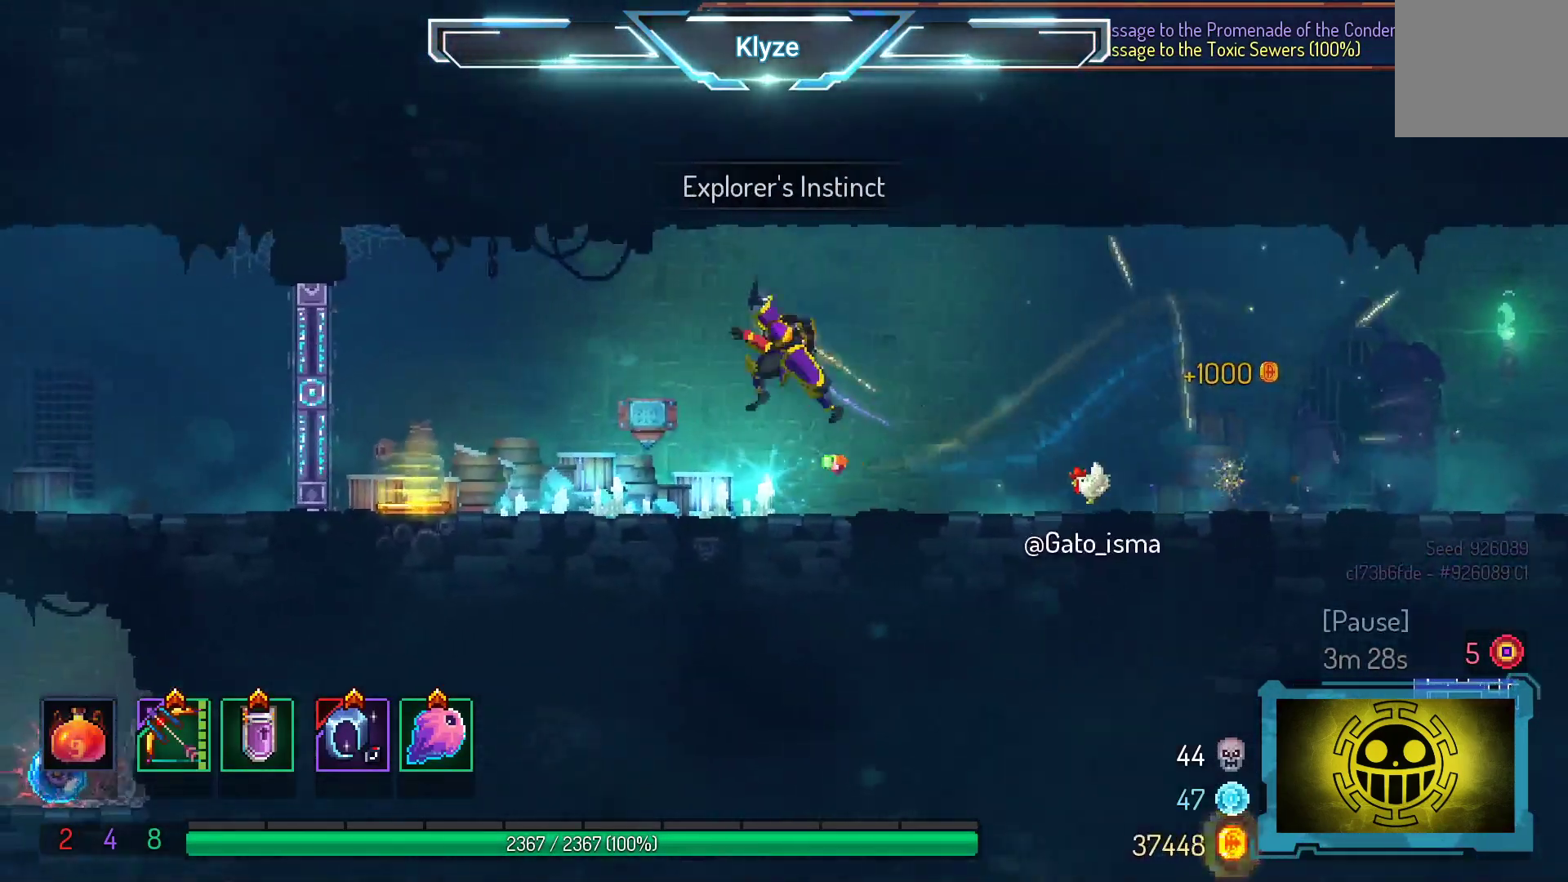
{"buttons": ["DPAD_RIGHT"], "right_stick": "center", "events": [[350, "DPAD_LEFT", "up"], [450, "DPAD_RIGHT", "down"]]}
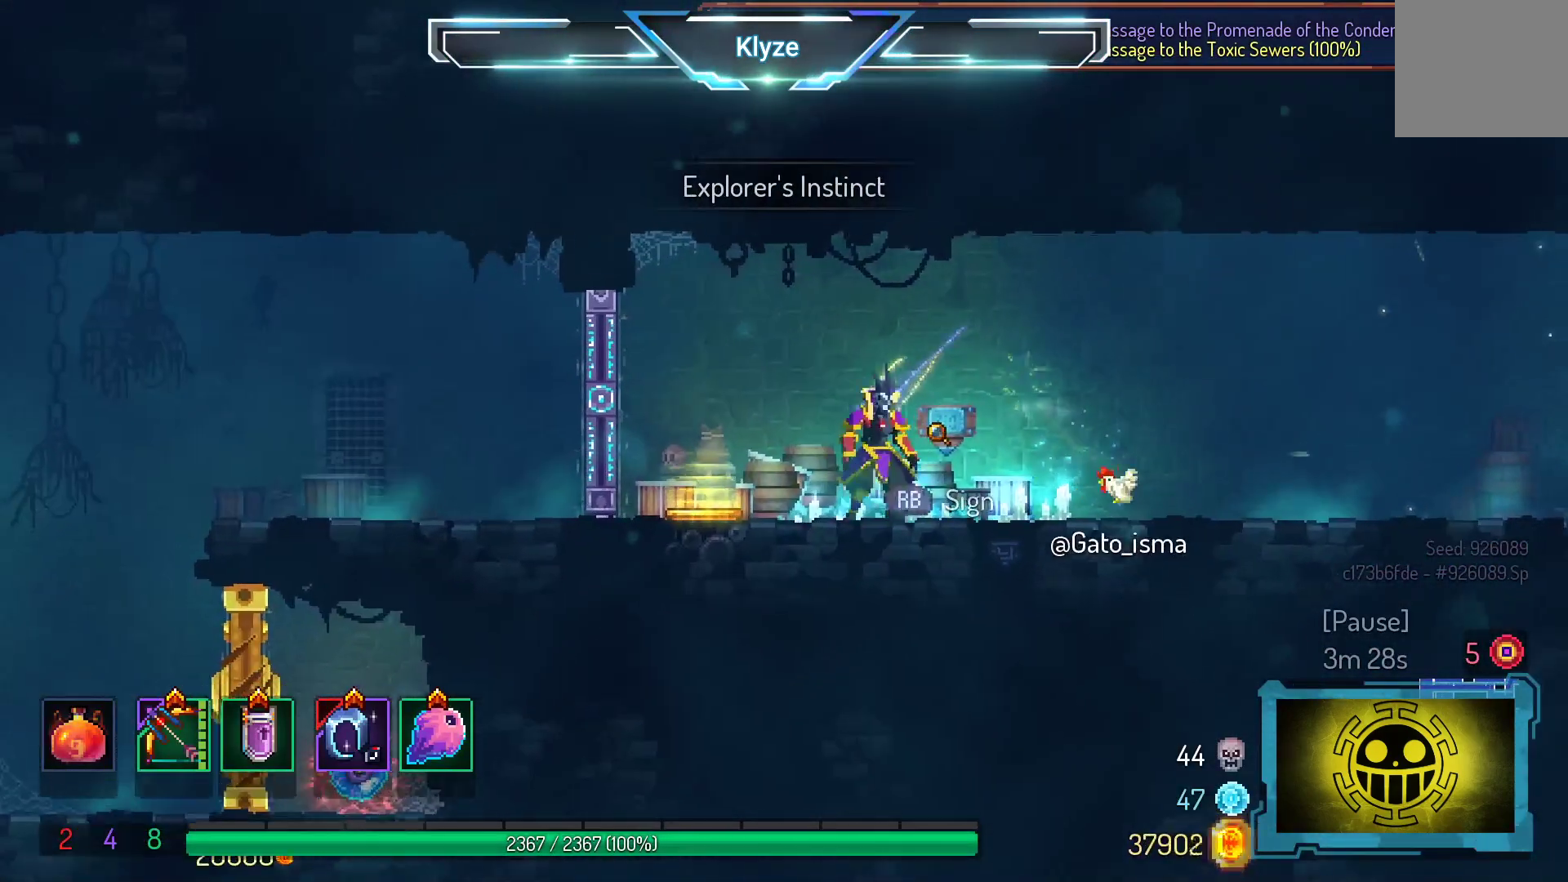
{"buttons": ["A", "DPAD_DOWN"], "right_stick": "center", "events": [[17, "A", "down"], [150, "DPAD_DOWN", "down"], [183, "A", "up"], [200, "DPAD_RIGHT", "up"], [267, "A", "down"]]}
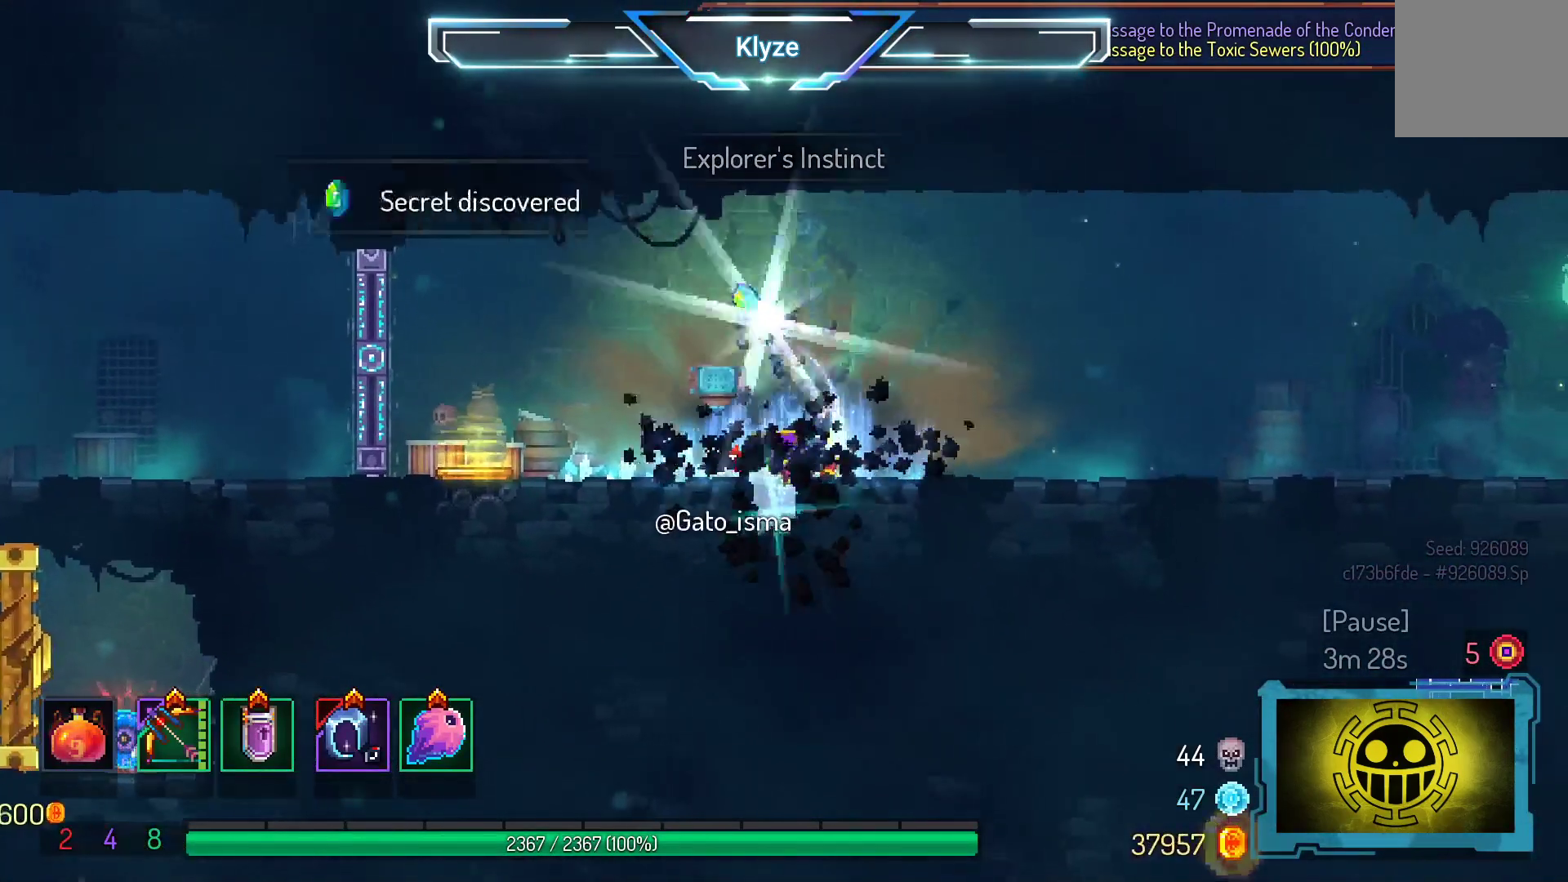
{"buttons": ["DPAD_LEFT"], "right_stick": "center", "events": [[33, "DPAD_DOWN", "up"], [150, "A", "up"], [300, "DPAD_LEFT", "down"]]}
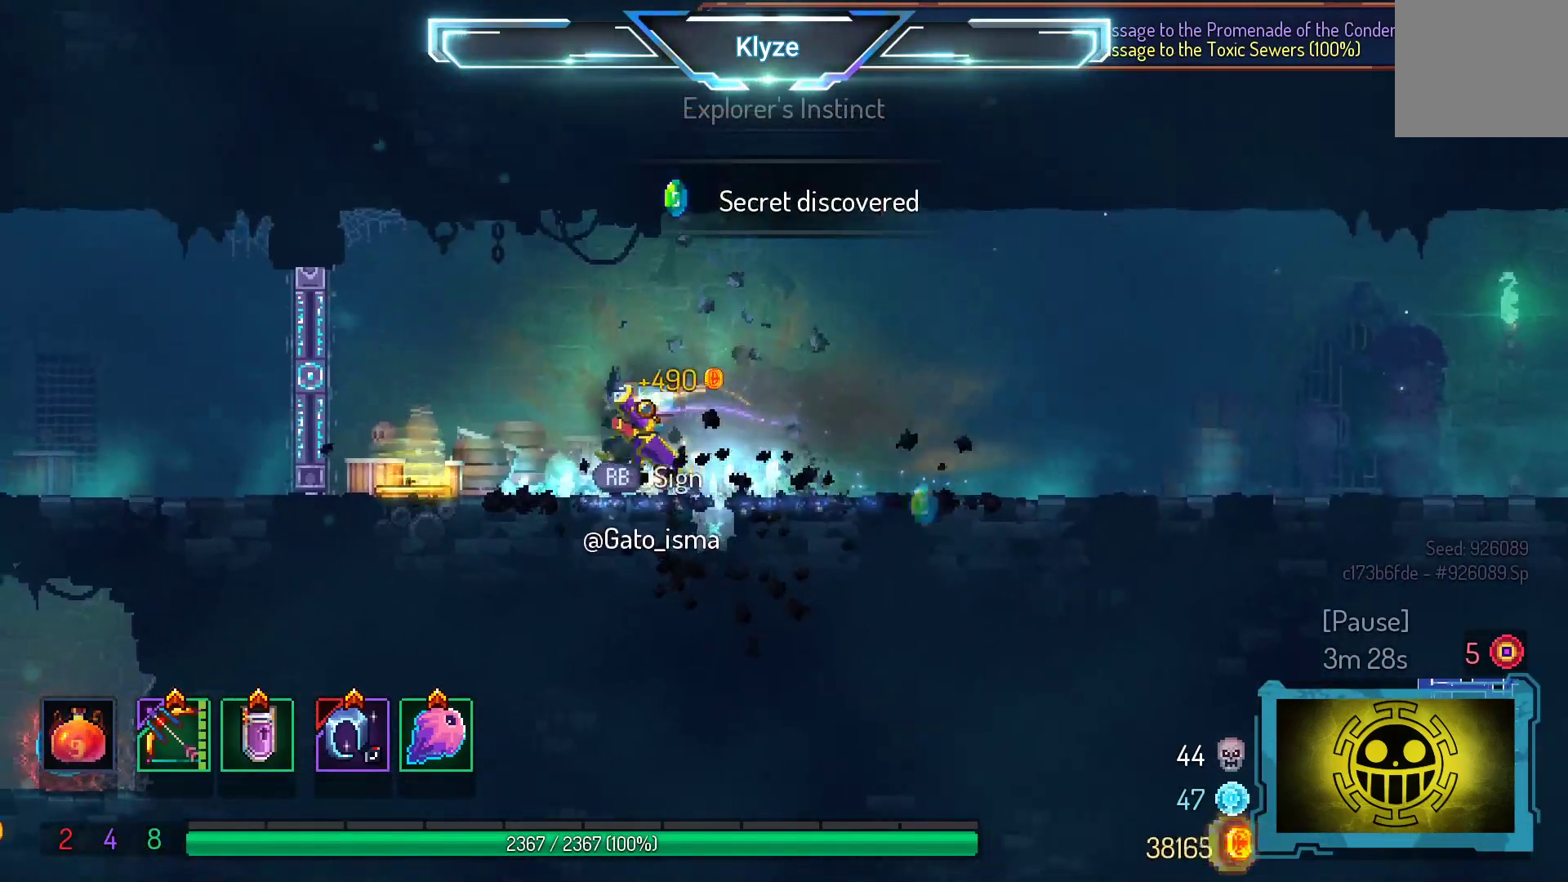
{"buttons": ["DPAD_LEFT"], "right_stick": "center", "events": [[233, "B", "down"], [383, "B", "up"]]}
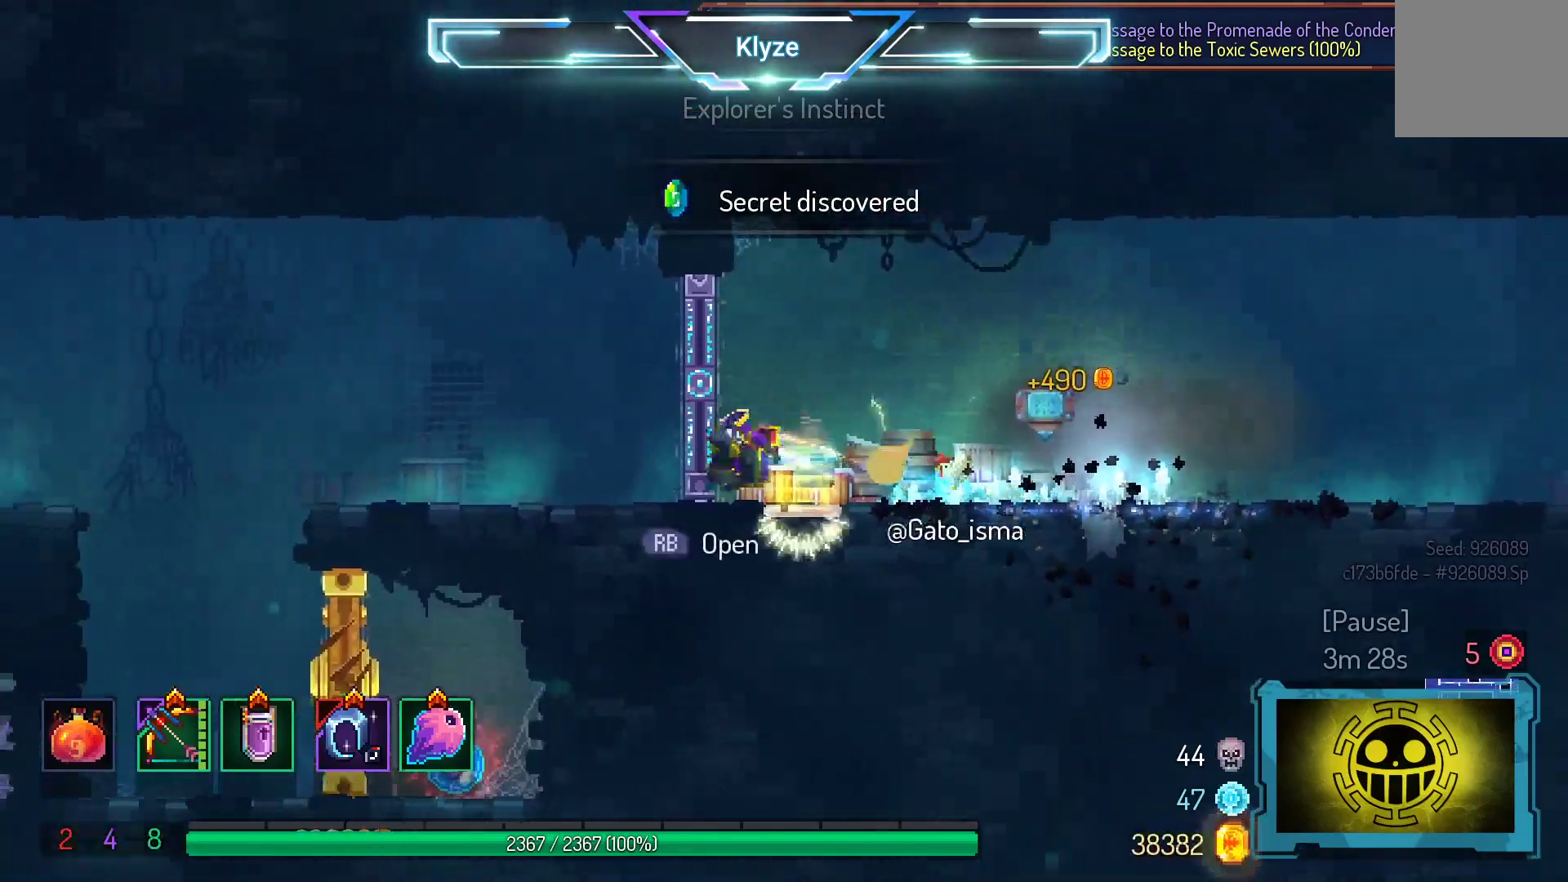
{"buttons": ["DPAD_LEFT"], "right_stick": "center", "events": []}
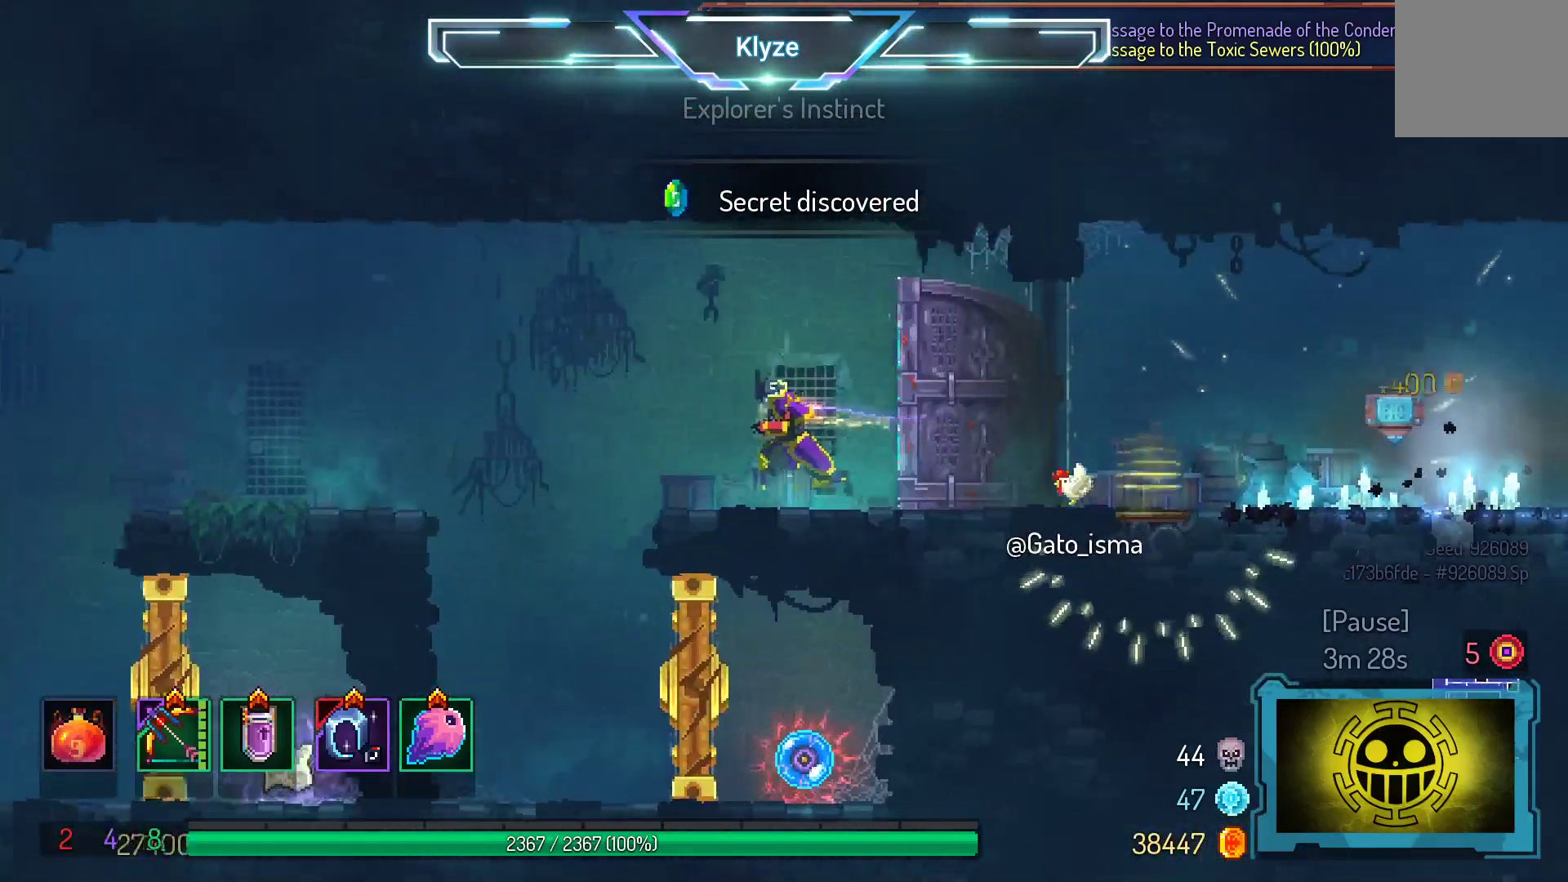
{"buttons": ["DPAD_LEFT"], "right_stick": "center", "events": [[200, "A", "down"], [350, "A", "up"]]}
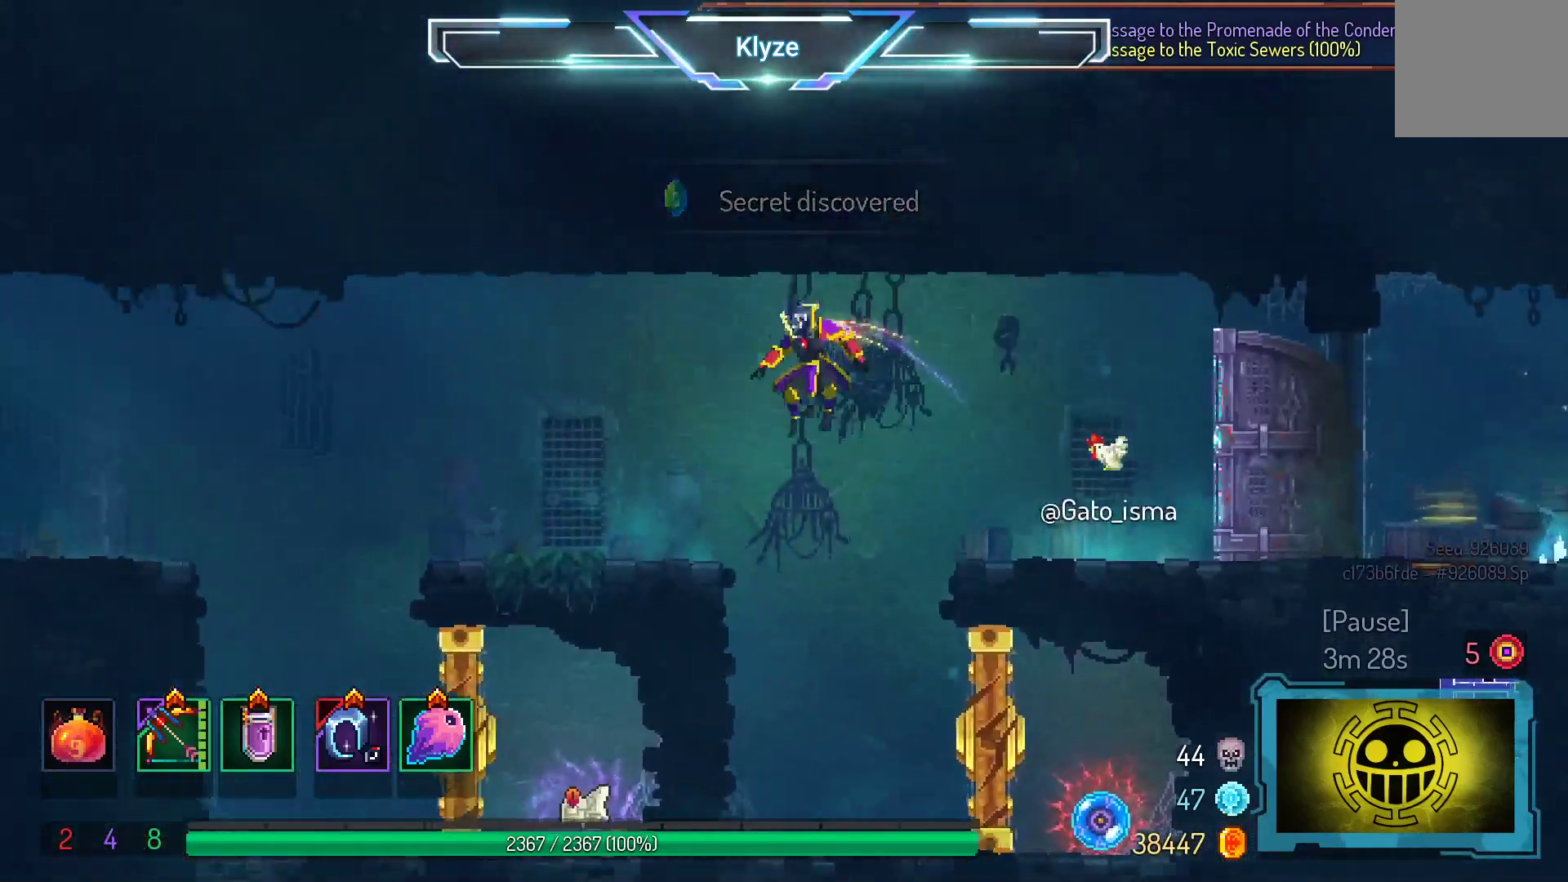
{"buttons": ["DPAD_LEFT"], "right_stick": "center", "events": [[83, "B", "down"], [233, "B", "up"]]}
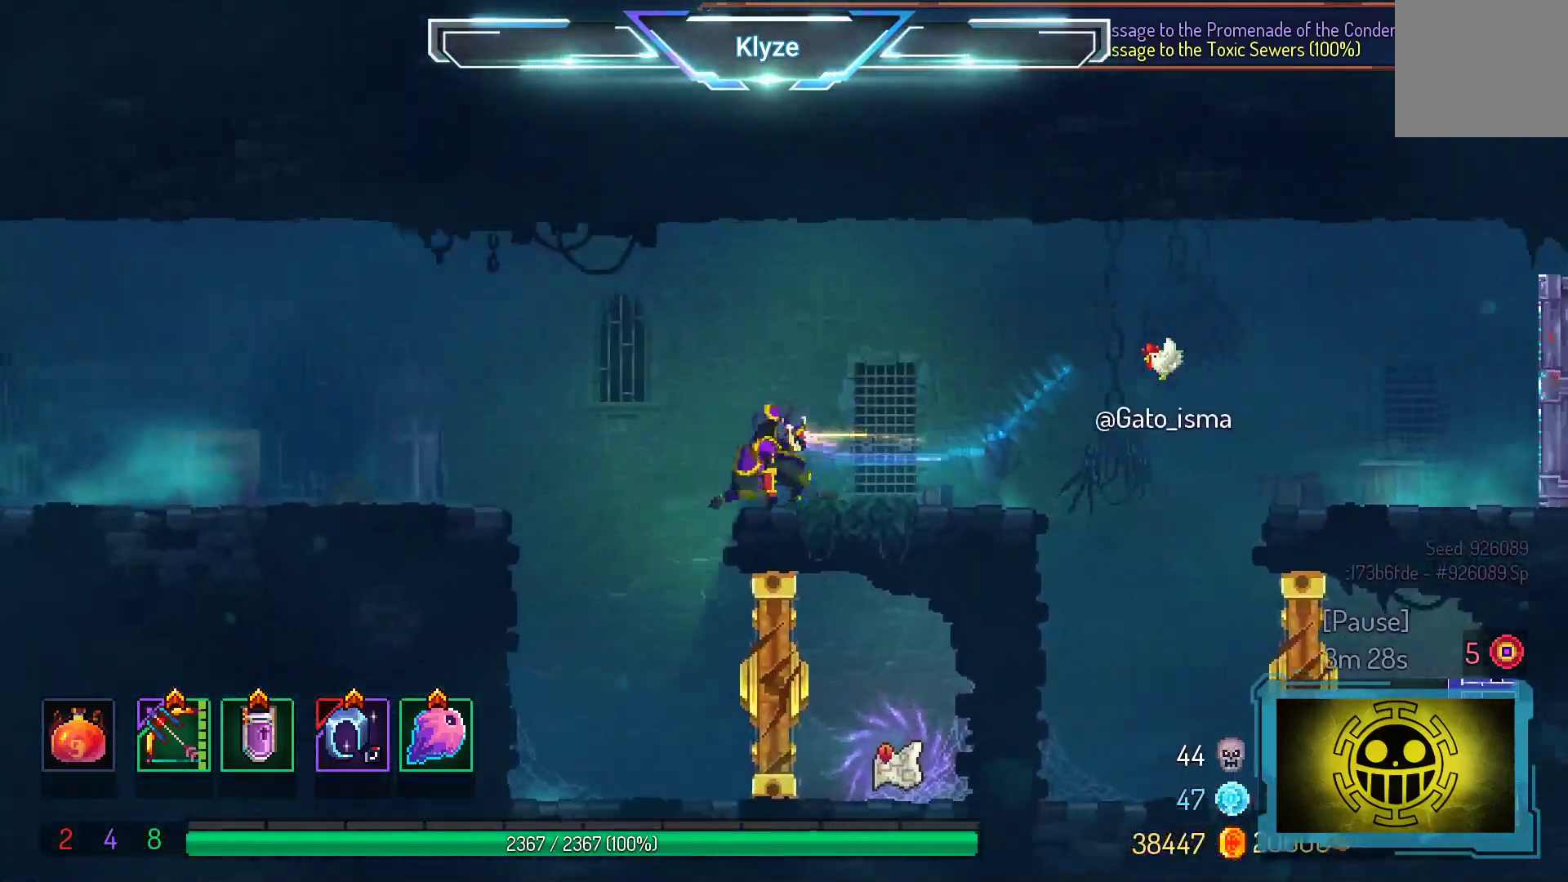
{"buttons": ["DPAD_LEFT"], "right_stick": "center", "events": [[83, "A", "down"], [233, "A", "up"]]}
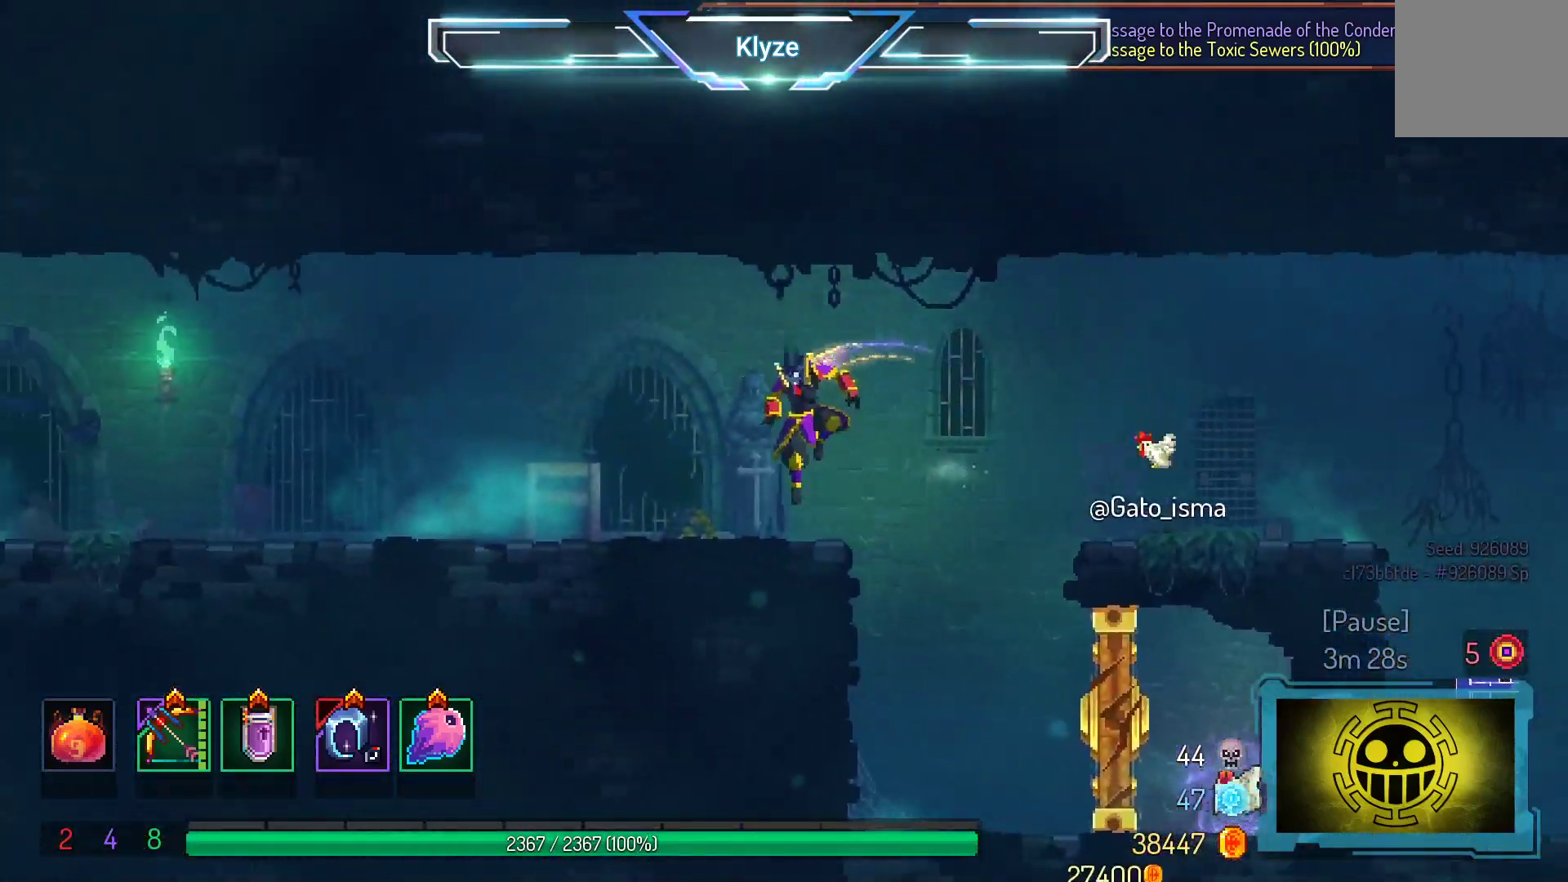
{"buttons": ["DPAD_LEFT"], "right_stick": "center", "events": [[33, "B", "down"], [150, "B", "up"], [350, "A", "down"], [483, "A", "up"]]}
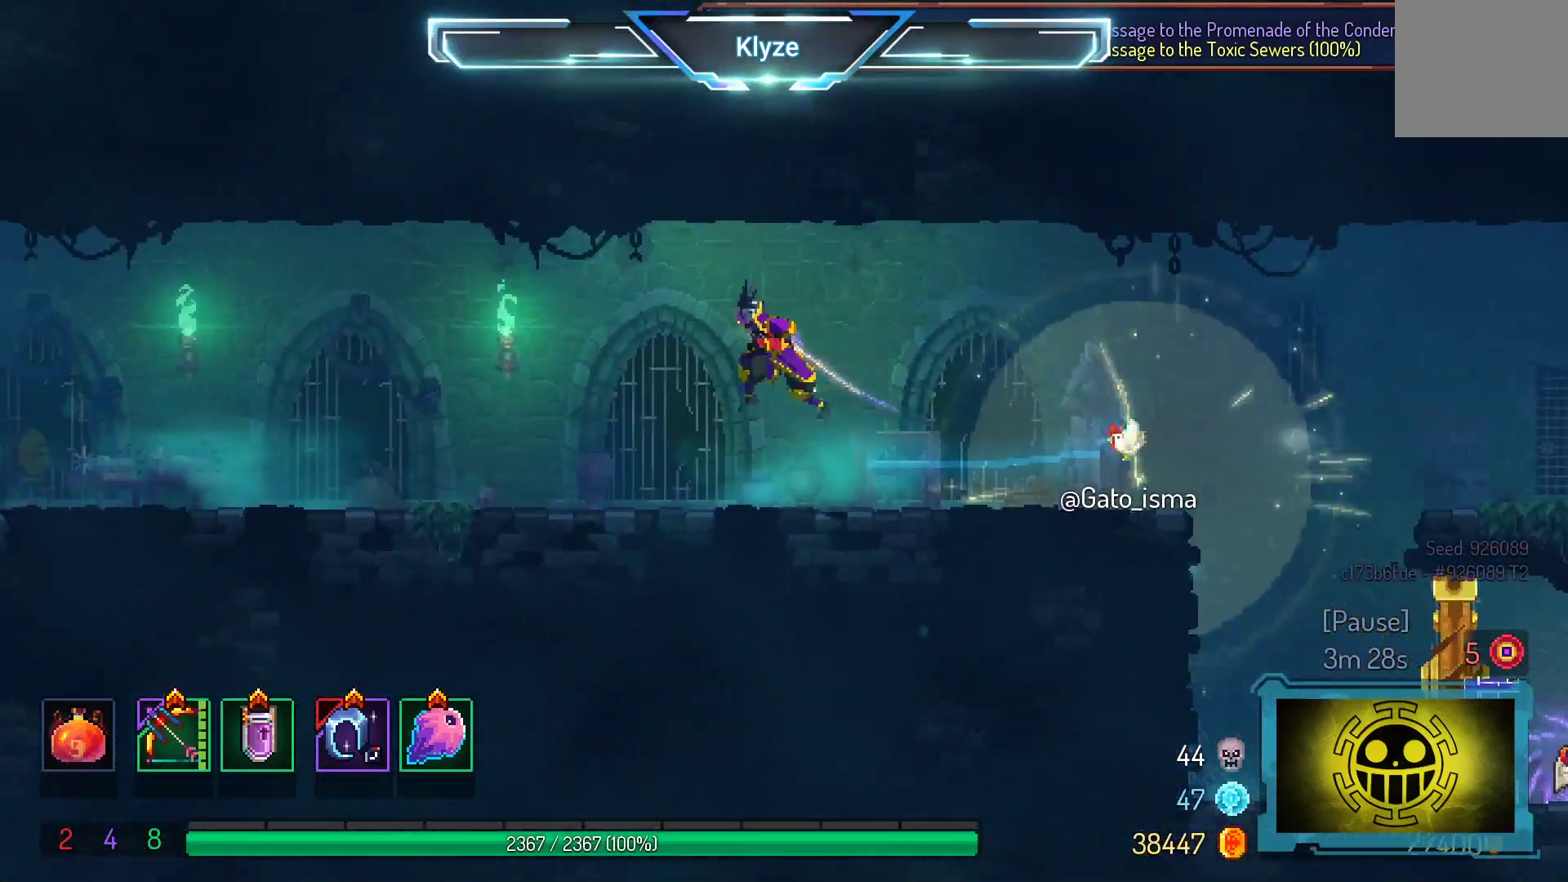
{"buttons": ["DPAD_LEFT"], "right_stick": "center", "events": [[367, "B", "down"], [483, "B", "up"]]}
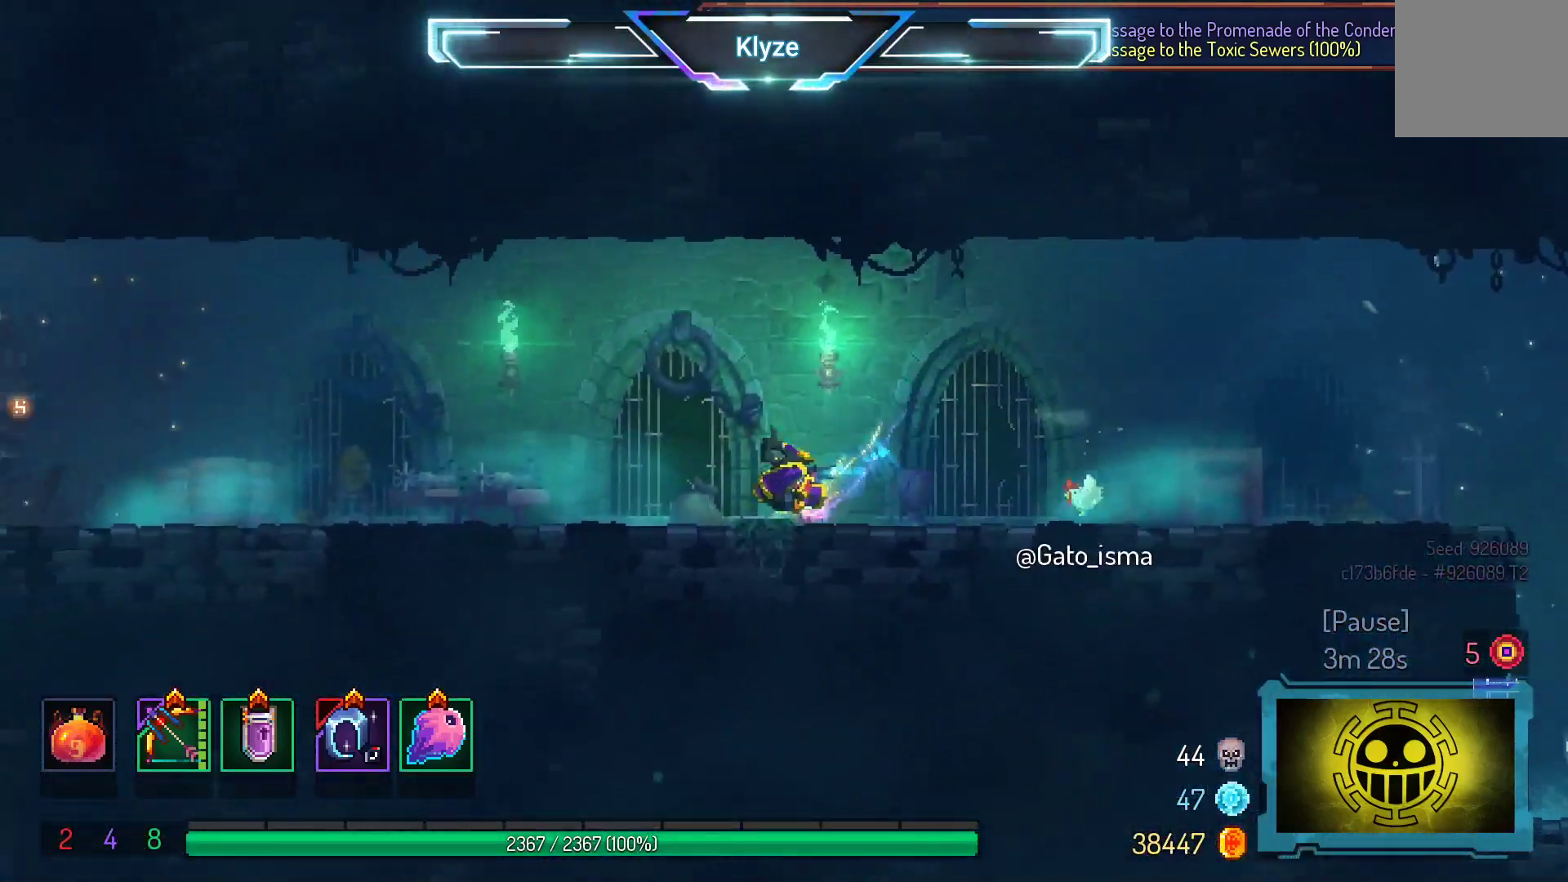
{"buttons": ["DPAD_LEFT"], "right_stick": "center", "events": [[50, "B", "down"], [233, "B", "up"]]}
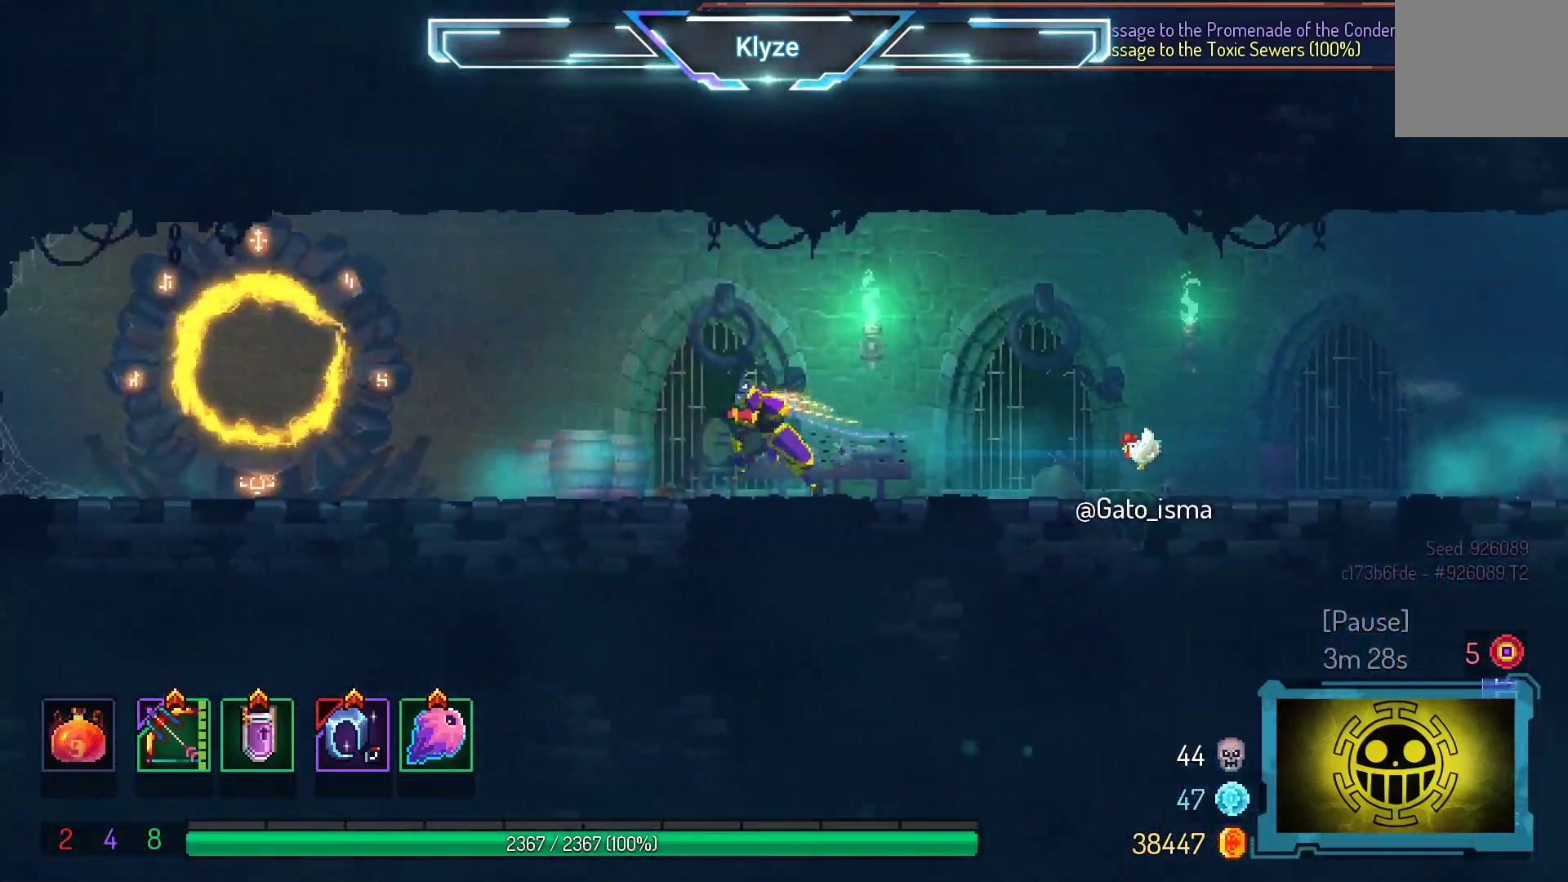
{"buttons": ["DPAD_LEFT"], "right_stick": "center", "events": []}
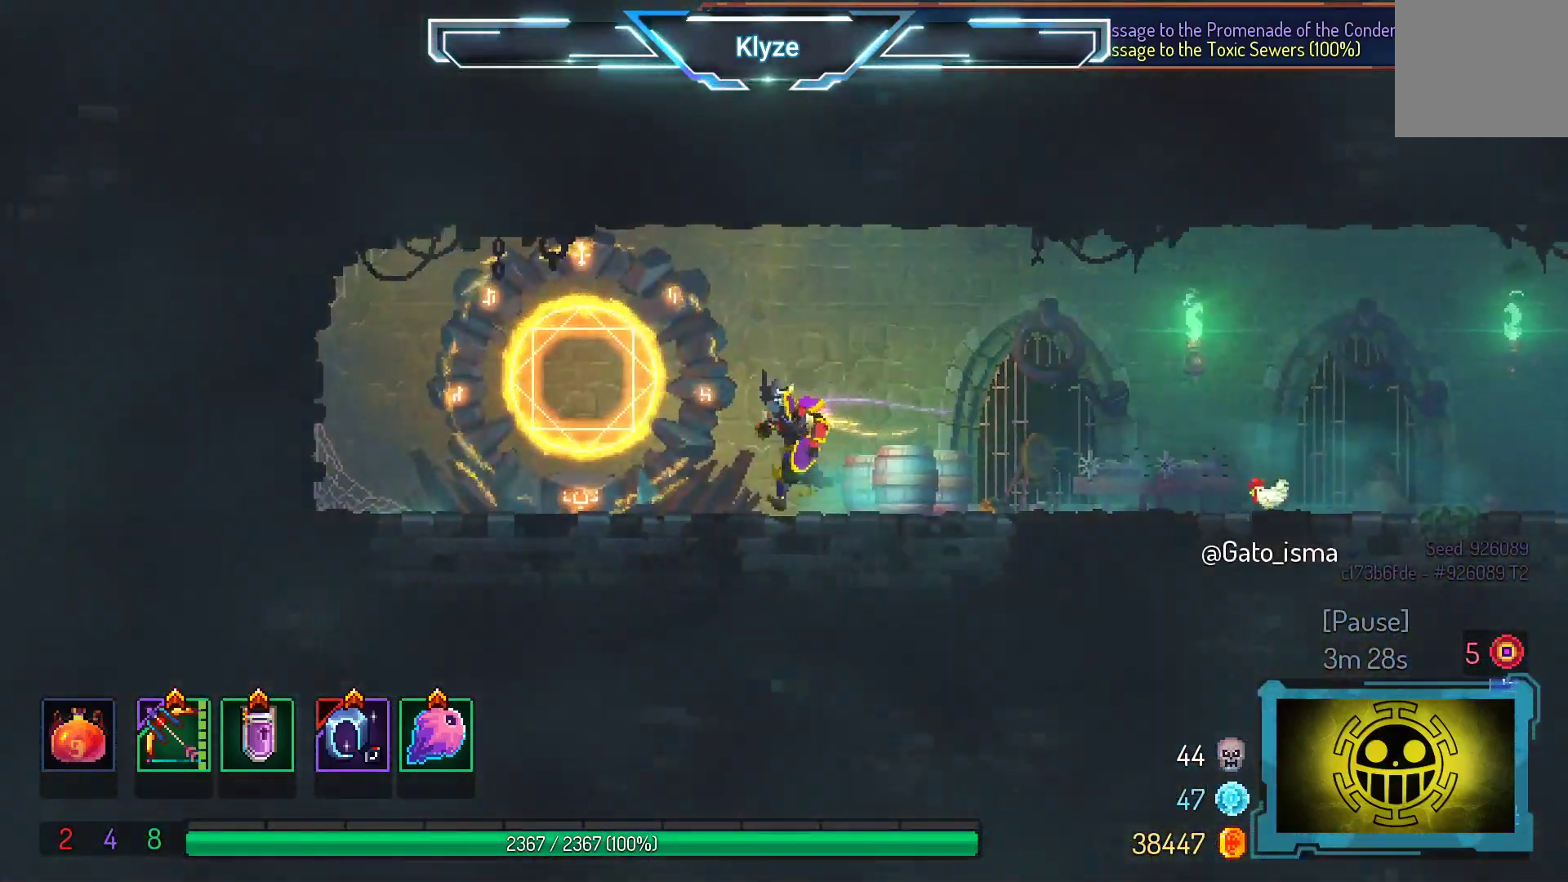
{"buttons": [], "right_stick": "center", "events": [[200, "DPAD_LEFT", "up"]]}